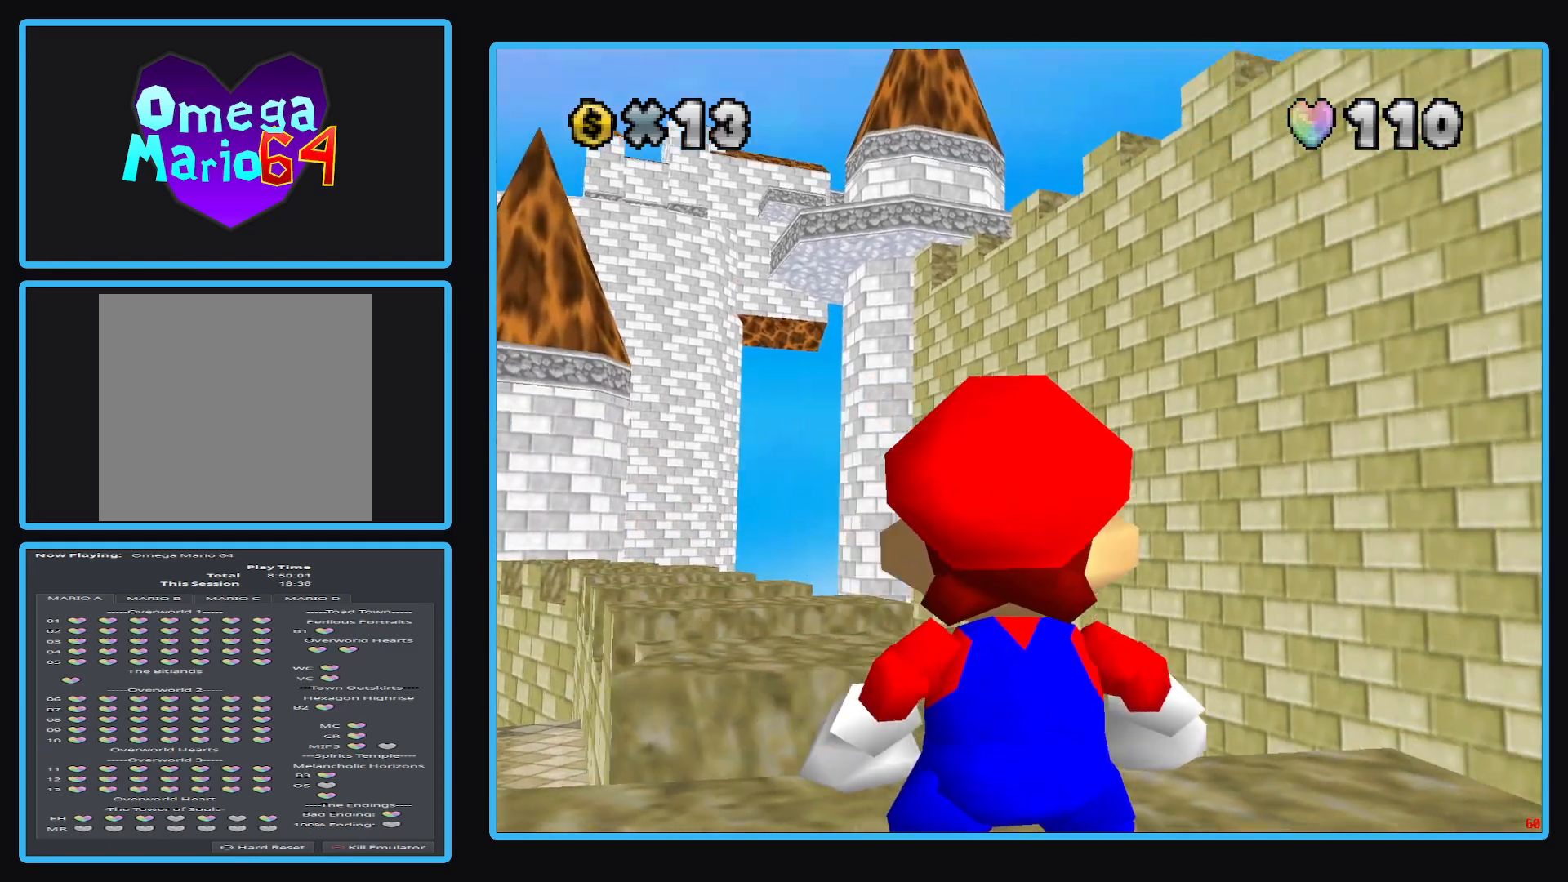
Gameplay with a controller (Xbox layout); each line is a JSON object with the inputs held at the frame after it. "events" lists button and stick changes between this image and that frame as [ms after this image, input, new state], when the widget could be followed in between. Not read: L3 R3.
{"buttons": [], "left_stick": "down-right", "right_stick": "center", "events": [[200, "left_stick", "down-right"]]}
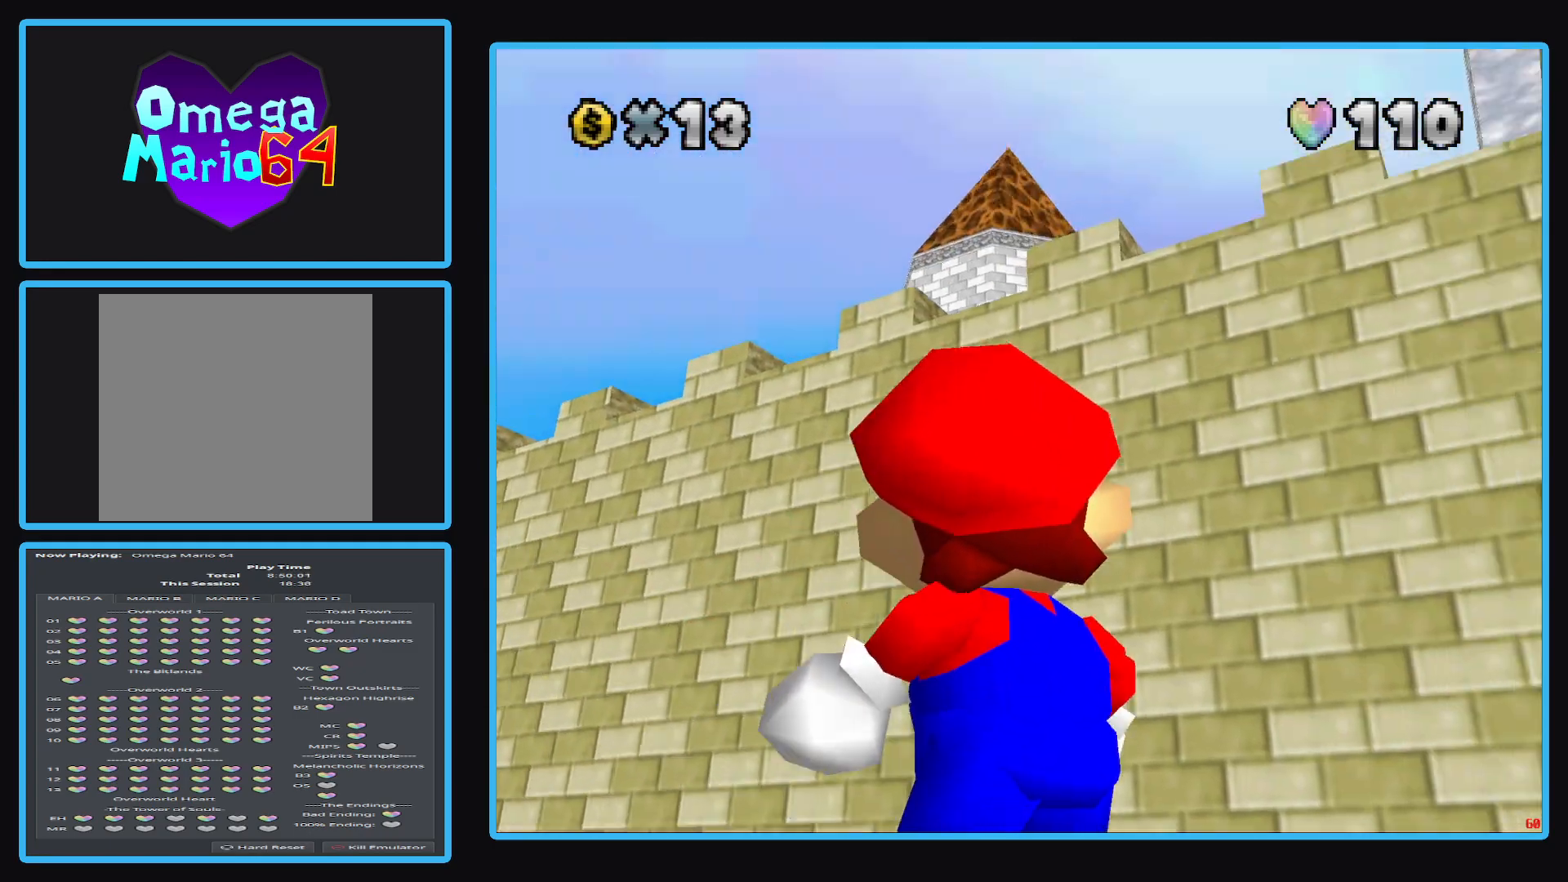
{"buttons": [], "left_stick": "up-right", "right_stick": "center", "events": [[150, "left_stick", "right"], [350, "left_stick", "up-right"]]}
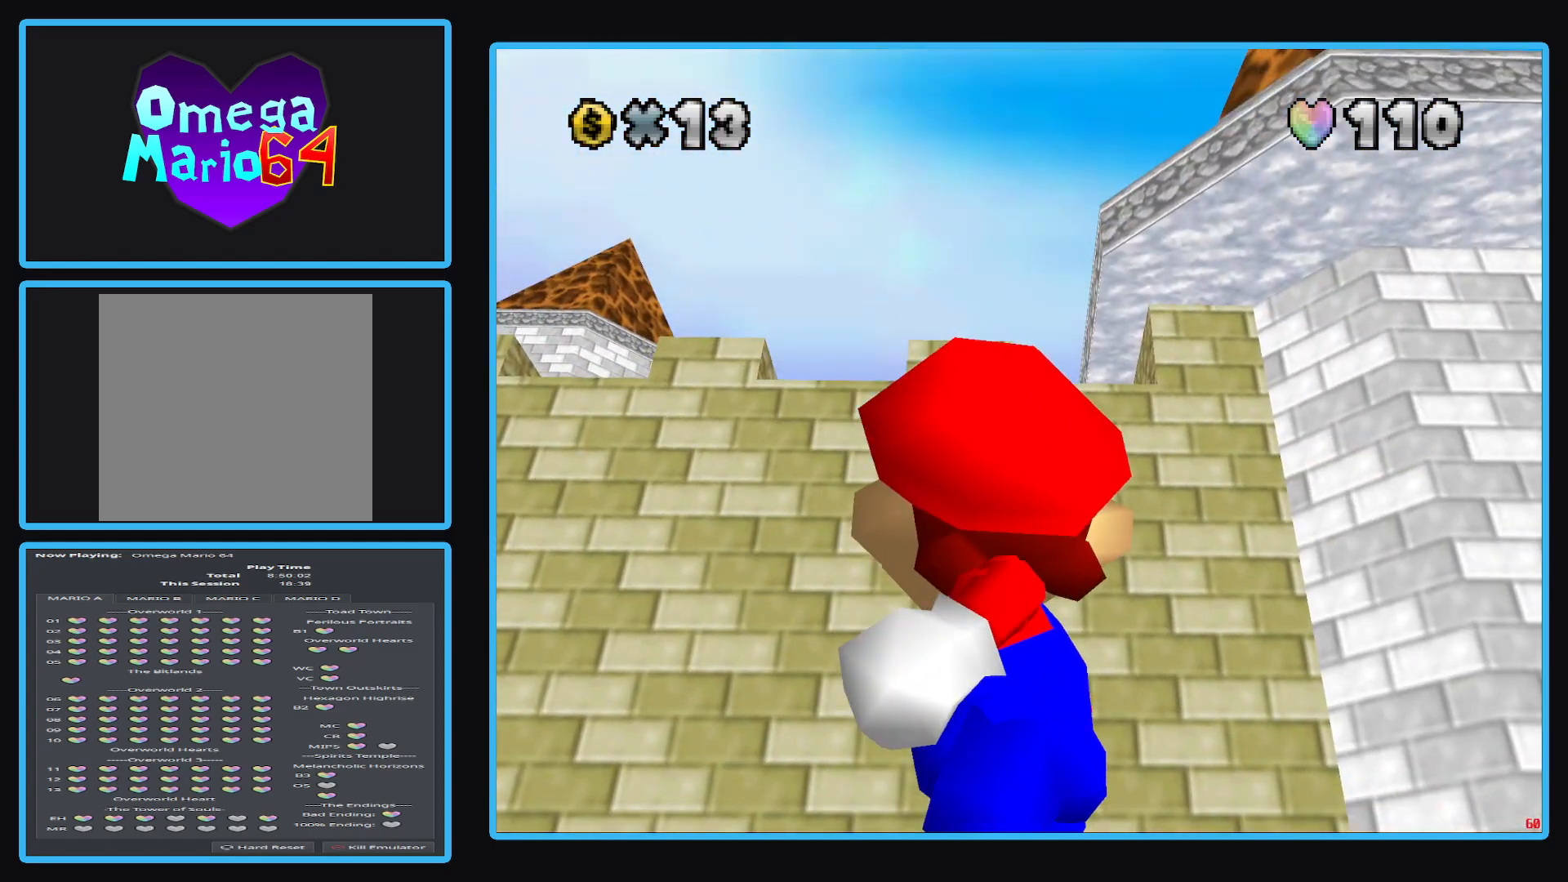
{"buttons": [], "left_stick": "down-right", "right_stick": "center", "events": [[233, "left_stick", "down-right"]]}
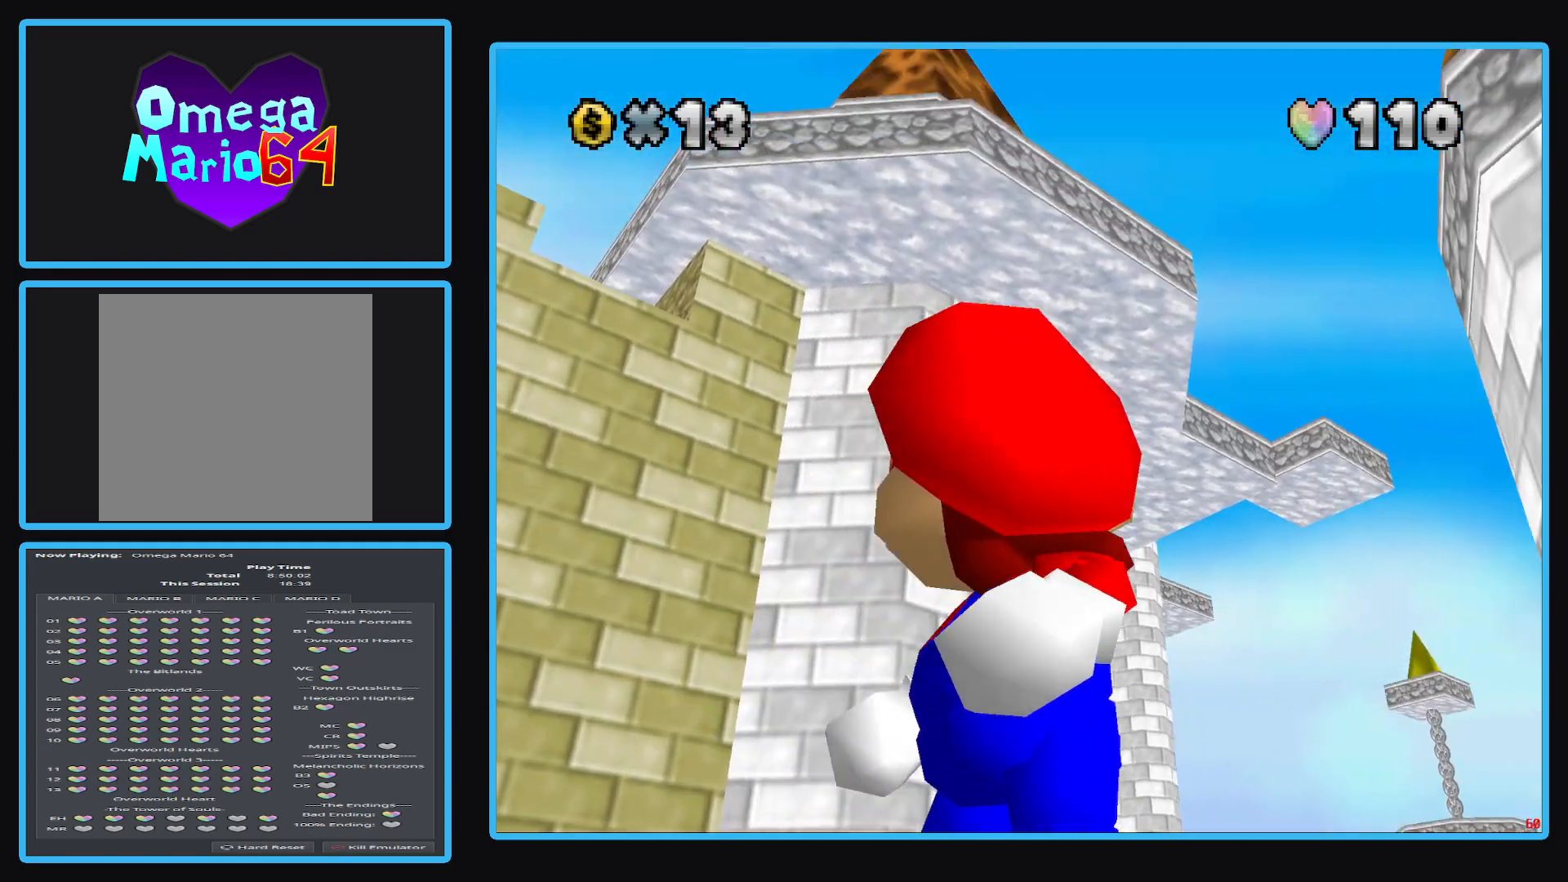
{"buttons": [], "left_stick": "up-right", "right_stick": "center", "events": [[50, "left_stick", "center"], [267, "left_stick", "up-right"]]}
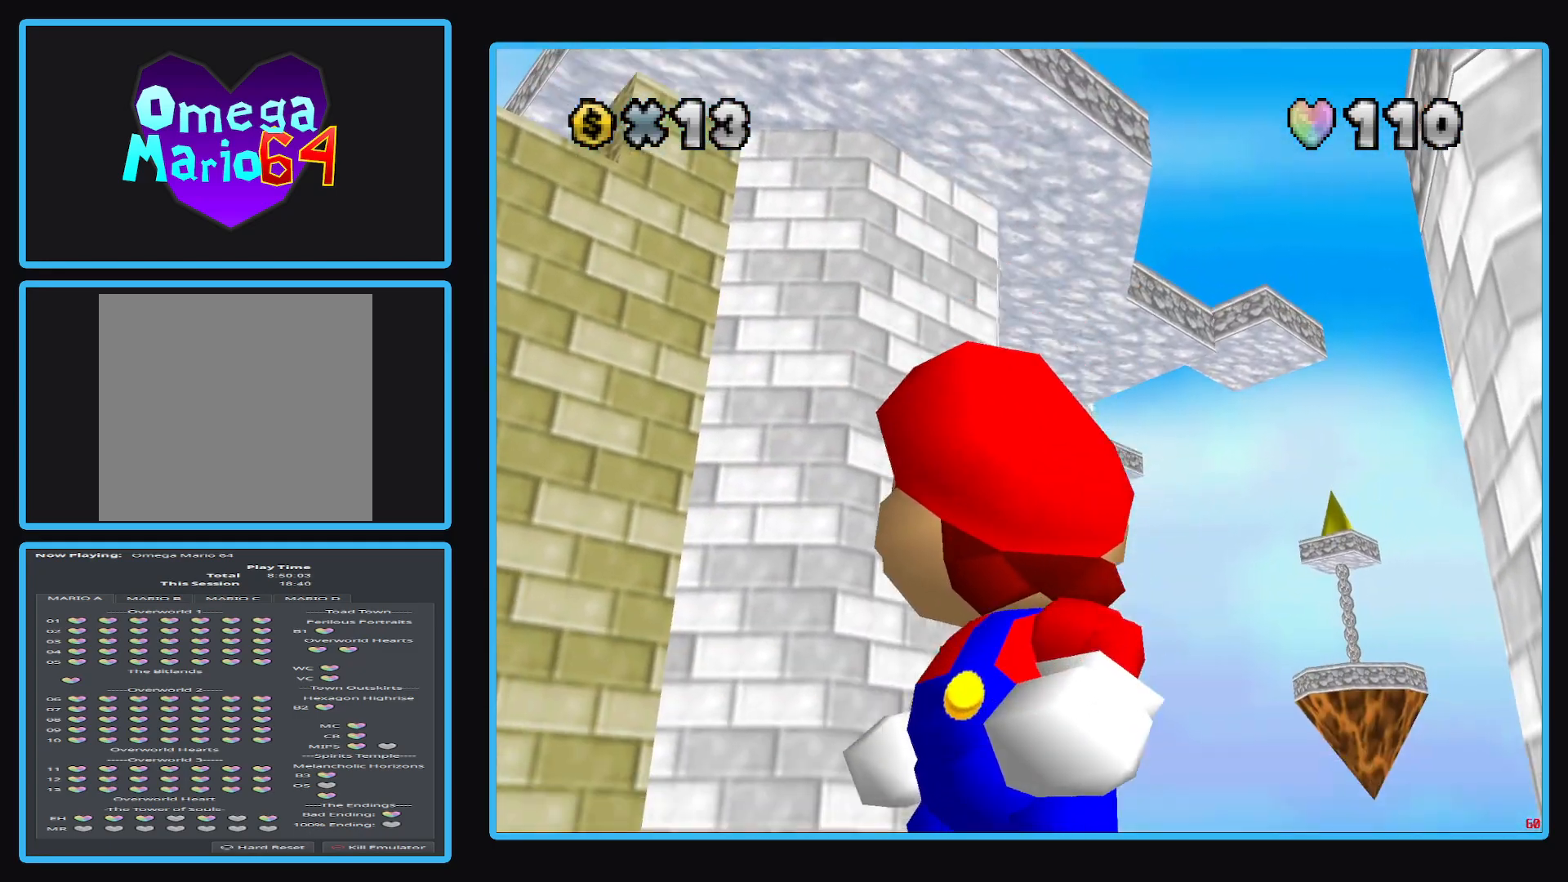
{"buttons": [], "left_stick": "center", "right_stick": "center", "events": [[83, "left_stick", "down-right"], [250, "left_stick", "down"], [367, "left_stick", "center"]]}
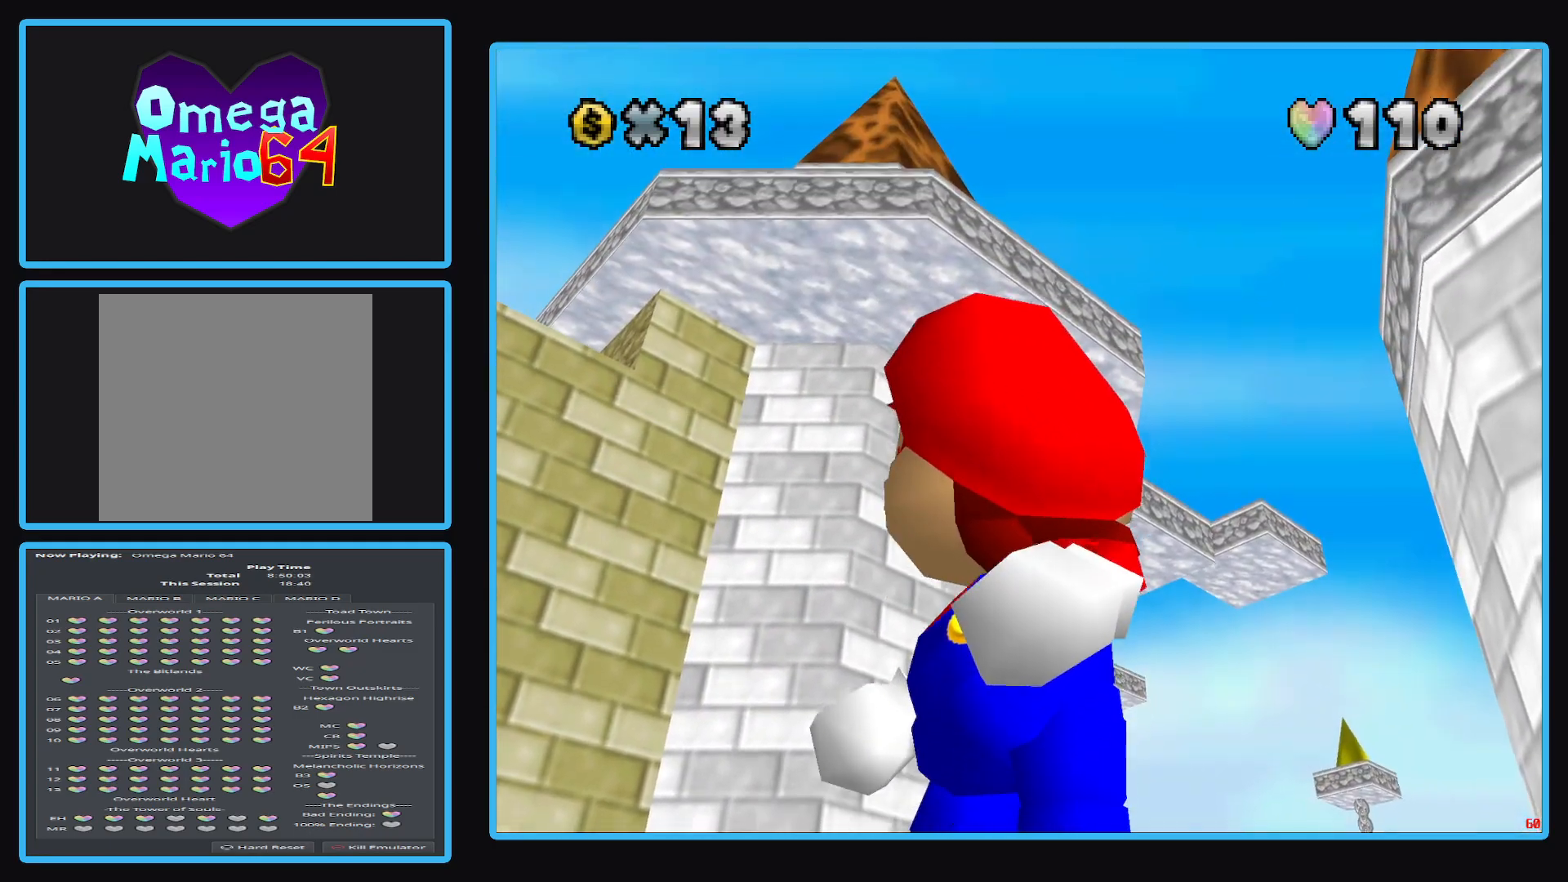
{"buttons": [], "left_stick": "up", "right_stick": "center", "events": [[450, "left_stick", "up"]]}
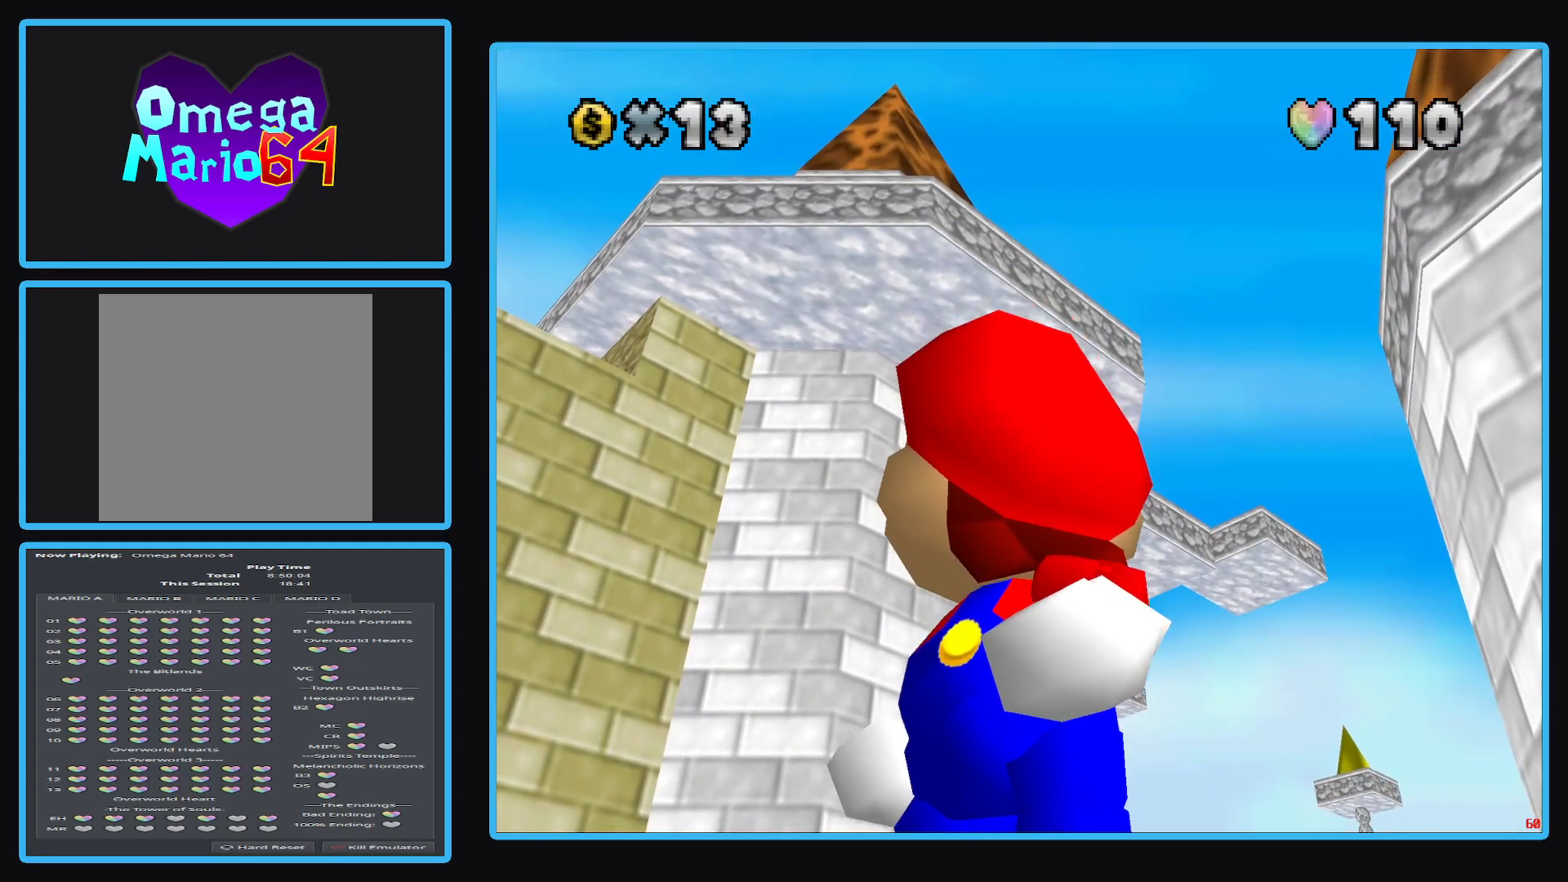
{"buttons": [], "left_stick": "center", "right_stick": "center", "events": [[33, "Y", "down"], [33, "left_stick", "up-right"], [150, "Y", "up"], [150, "left_stick", "center"]]}
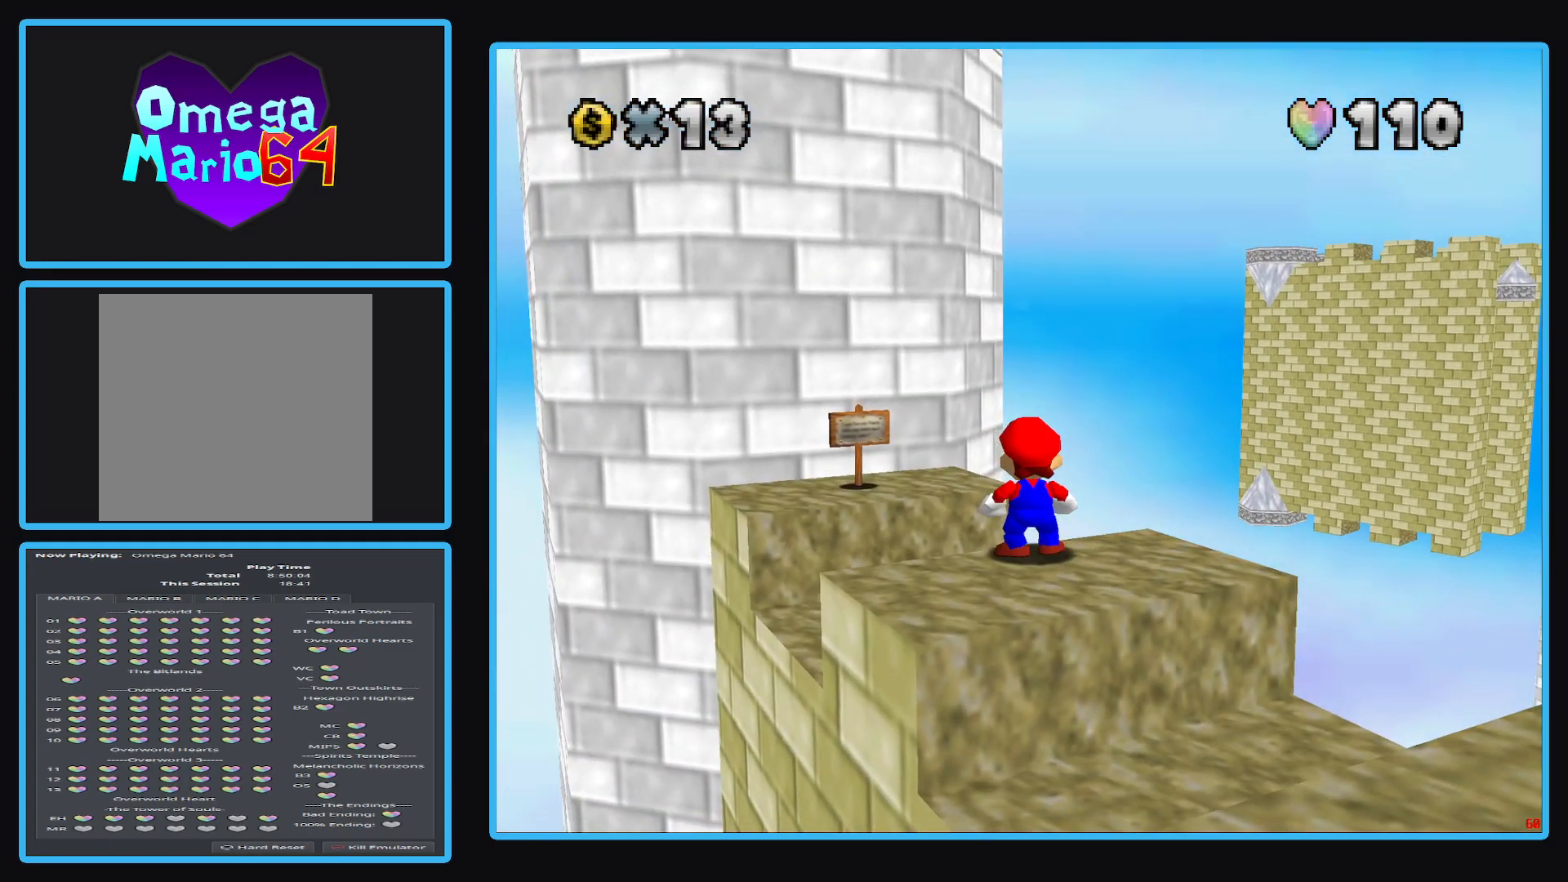
{"buttons": [], "left_stick": "up", "right_stick": "center", "events": [[83, "Y", "down"], [200, "Y", "up"], [450, "left_stick", "up"]]}
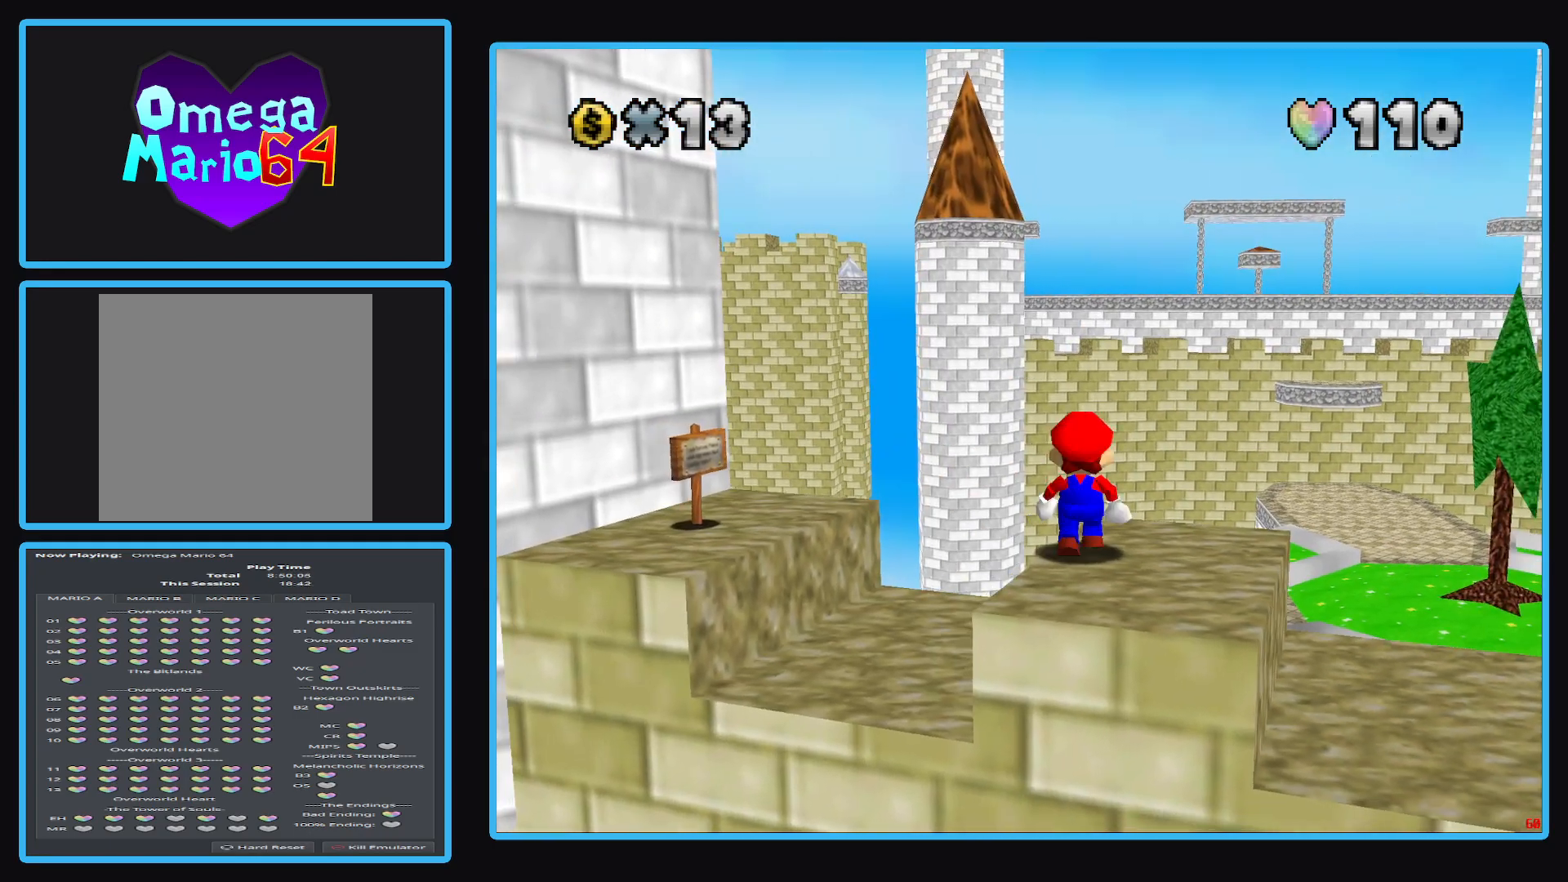
{"buttons": [], "left_stick": "center", "right_stick": "center", "events": [[117, "left_stick", "center"], [383, "DPAD_UP", "down"], [450, "DPAD_UP", "up"]]}
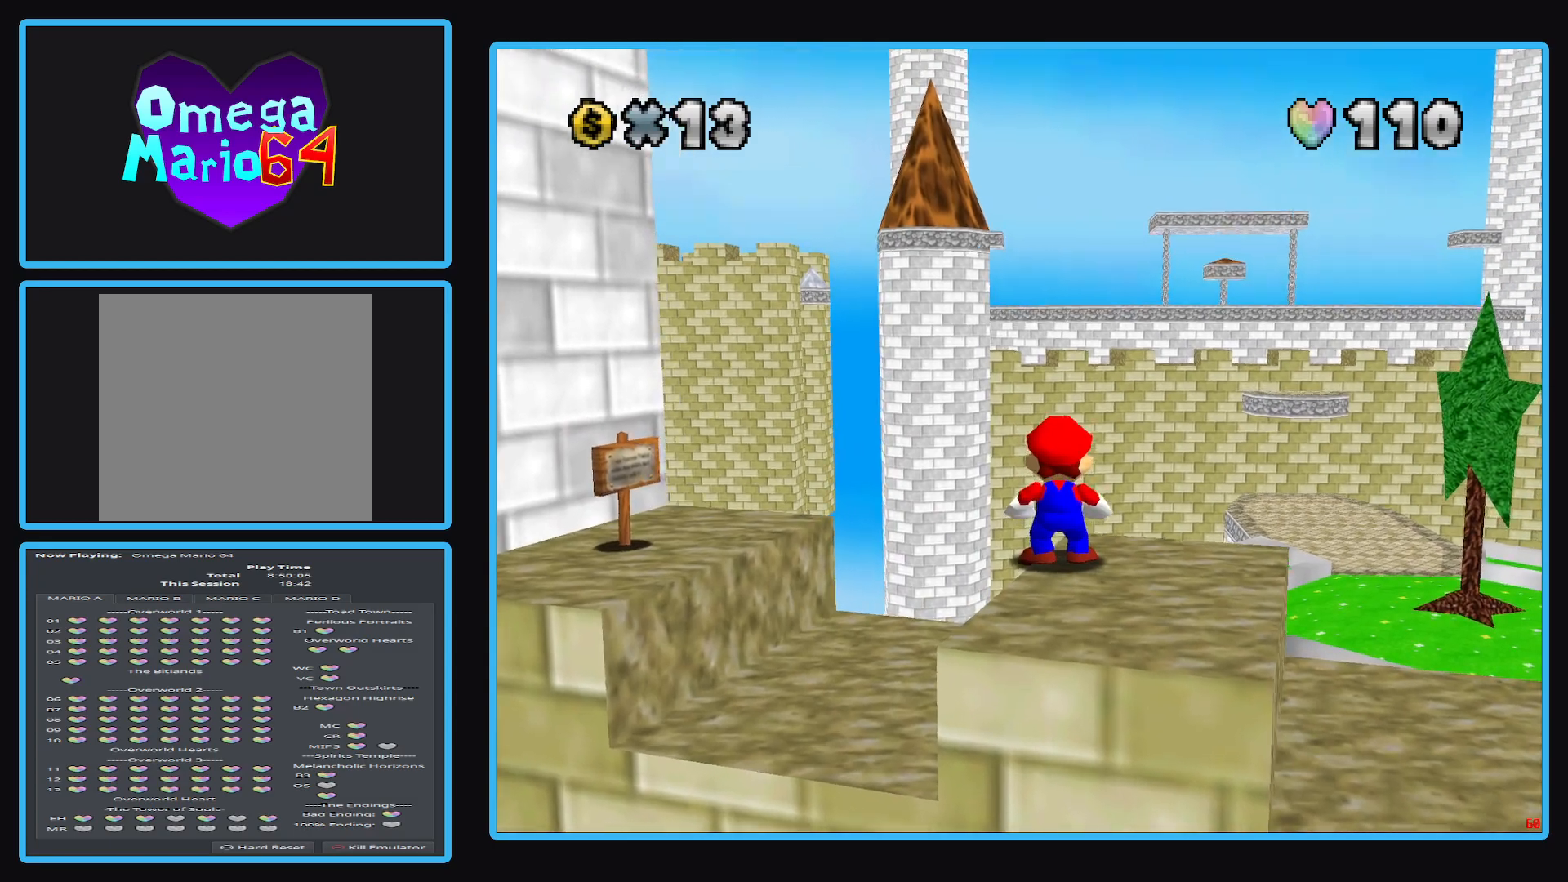
{"buttons": [], "left_stick": "up", "right_stick": "center", "events": [[33, "DPAD_UP", "down"], [117, "DPAD_UP", "up"], [433, "left_stick", "up"]]}
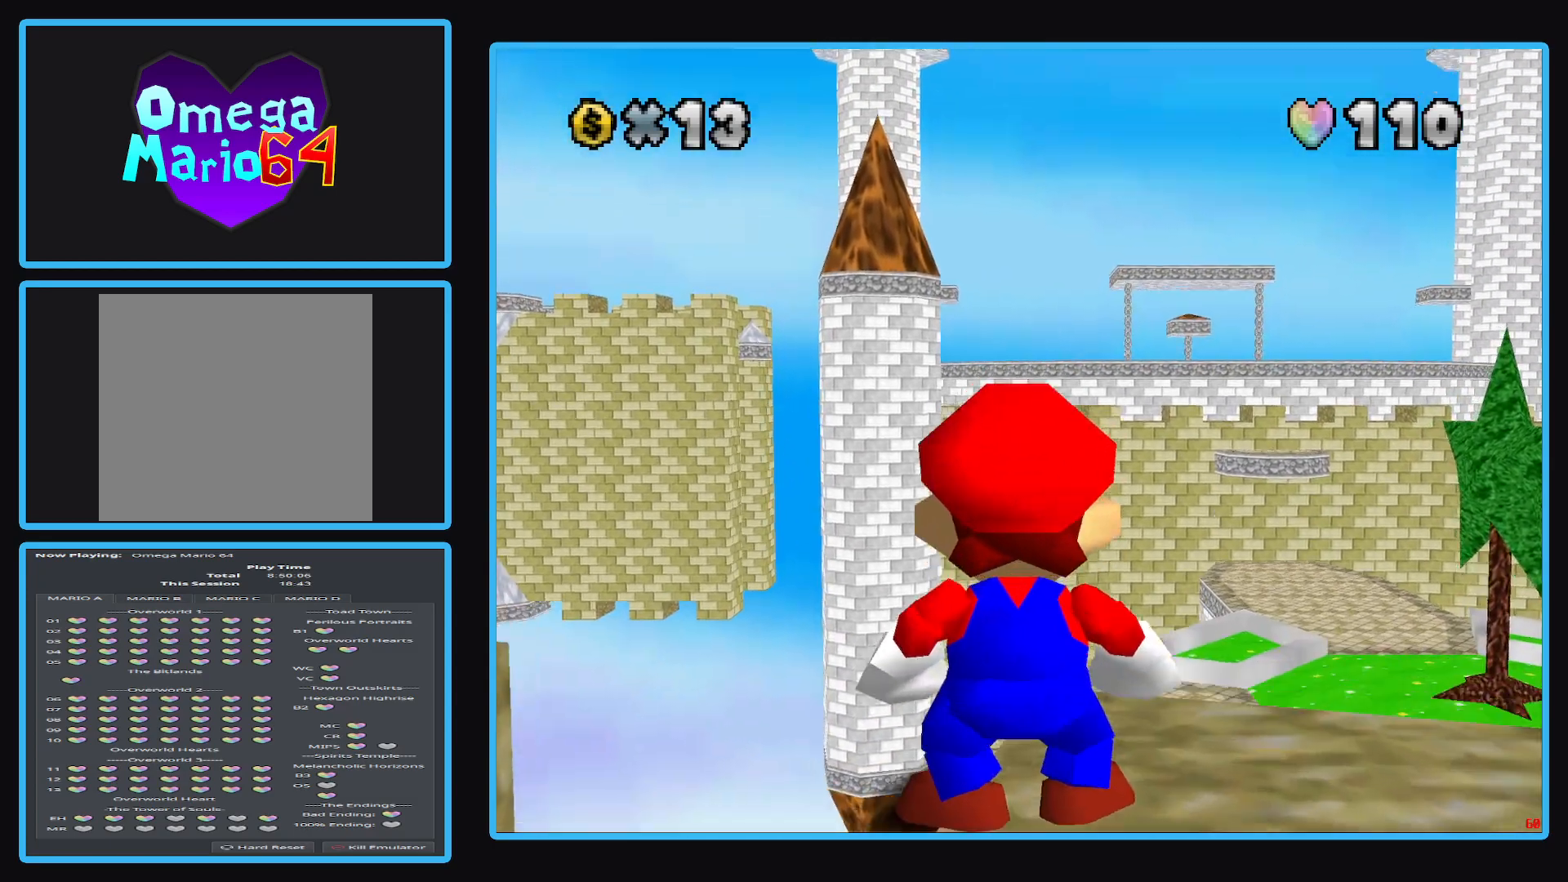
{"buttons": [], "left_stick": "up", "right_stick": "center", "events": []}
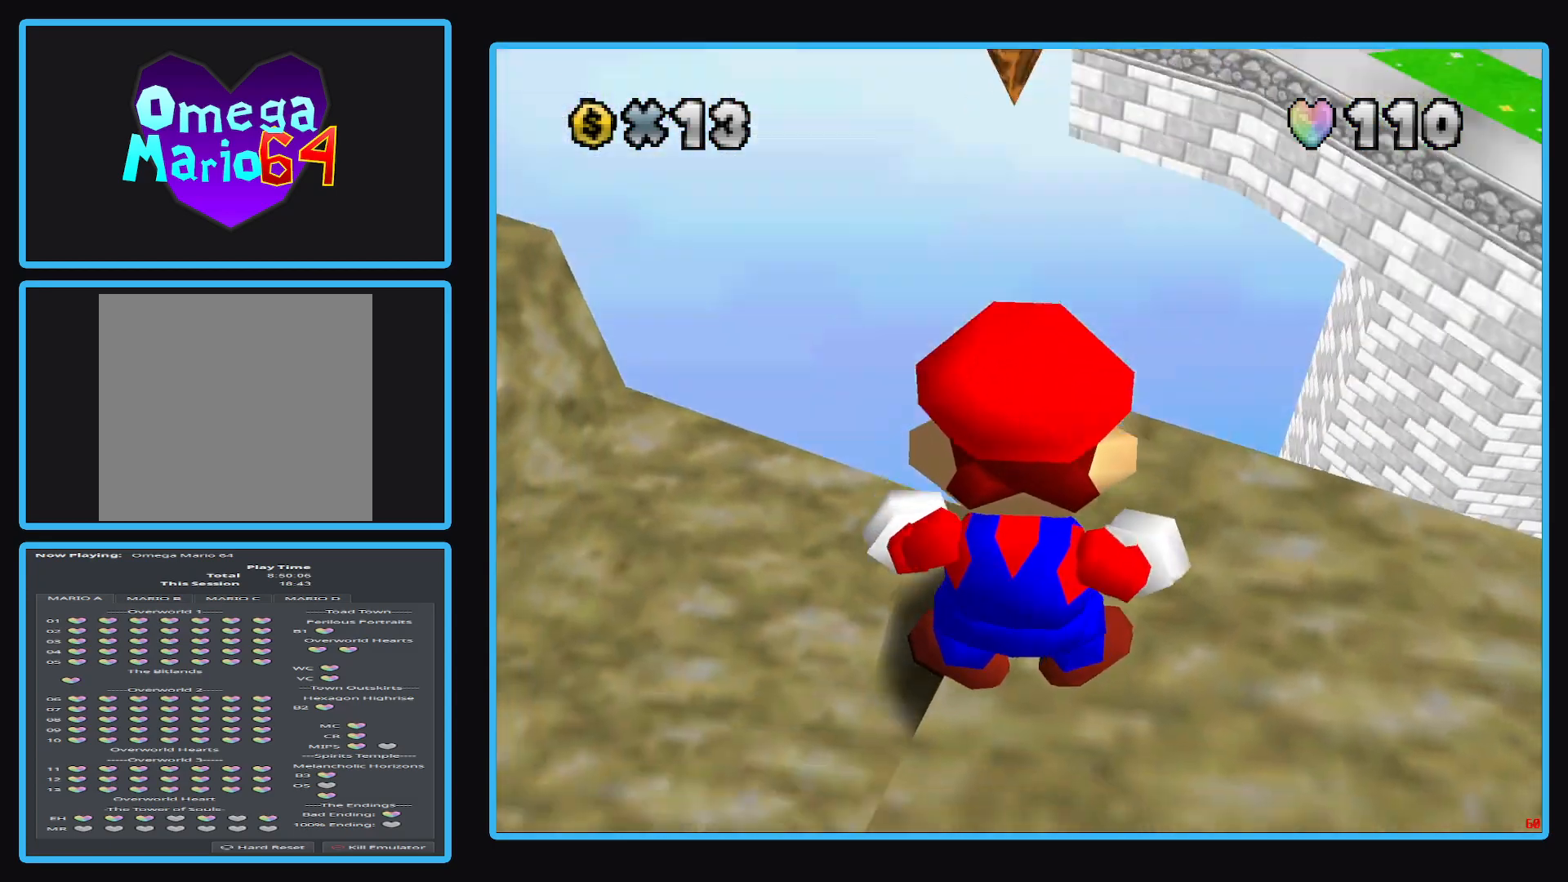
{"buttons": [], "left_stick": "down-left", "right_stick": "center", "events": [[67, "left_stick", "down-left"]]}
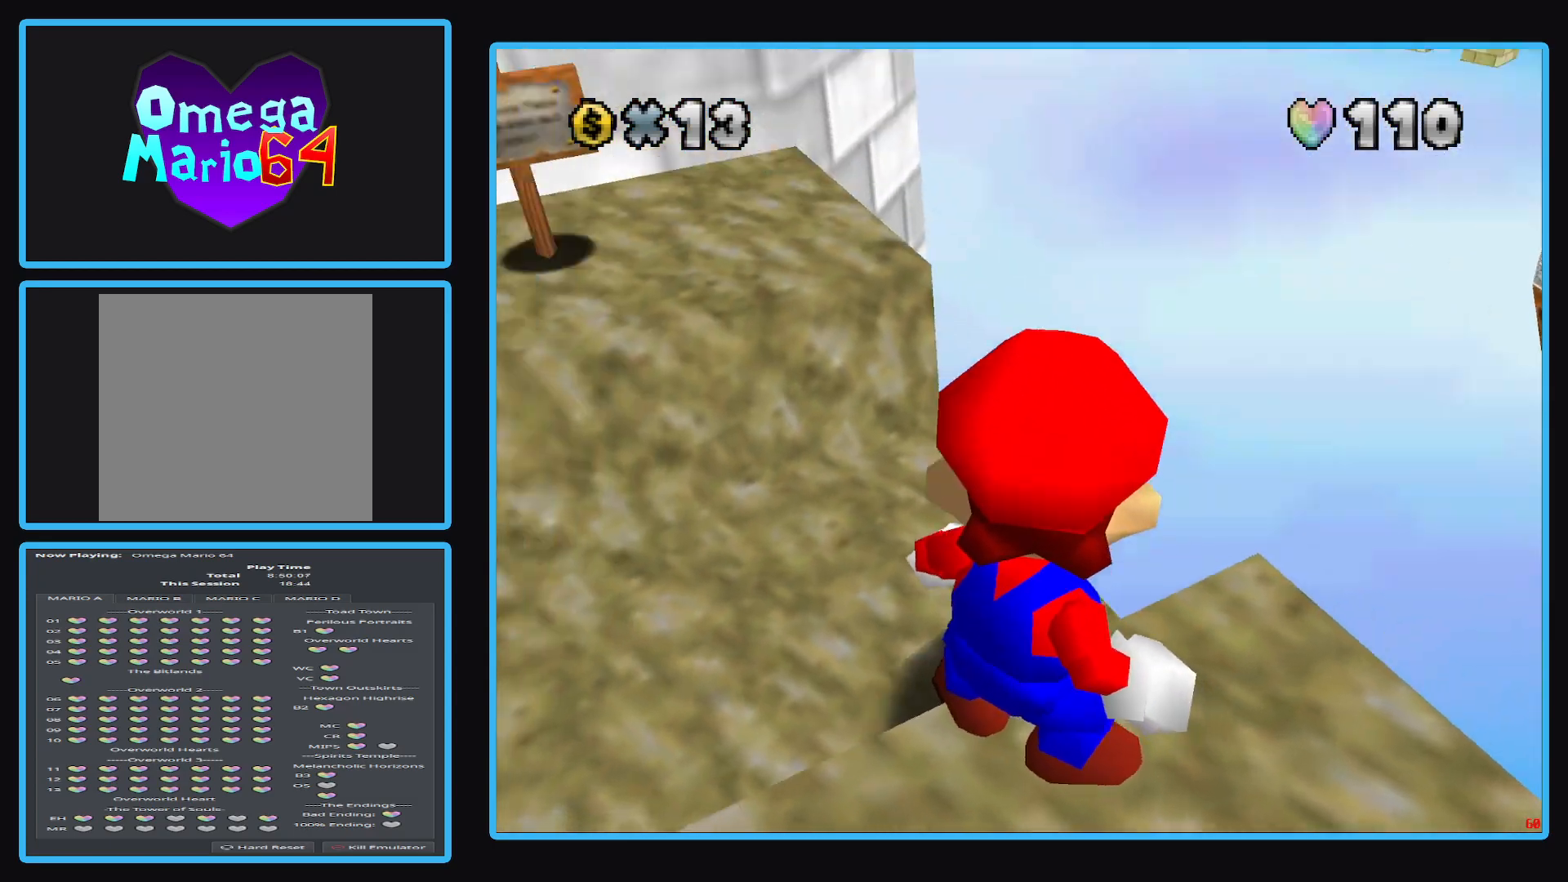
{"buttons": [], "left_stick": "left", "right_stick": "center", "events": [[200, "left_stick", "left"]]}
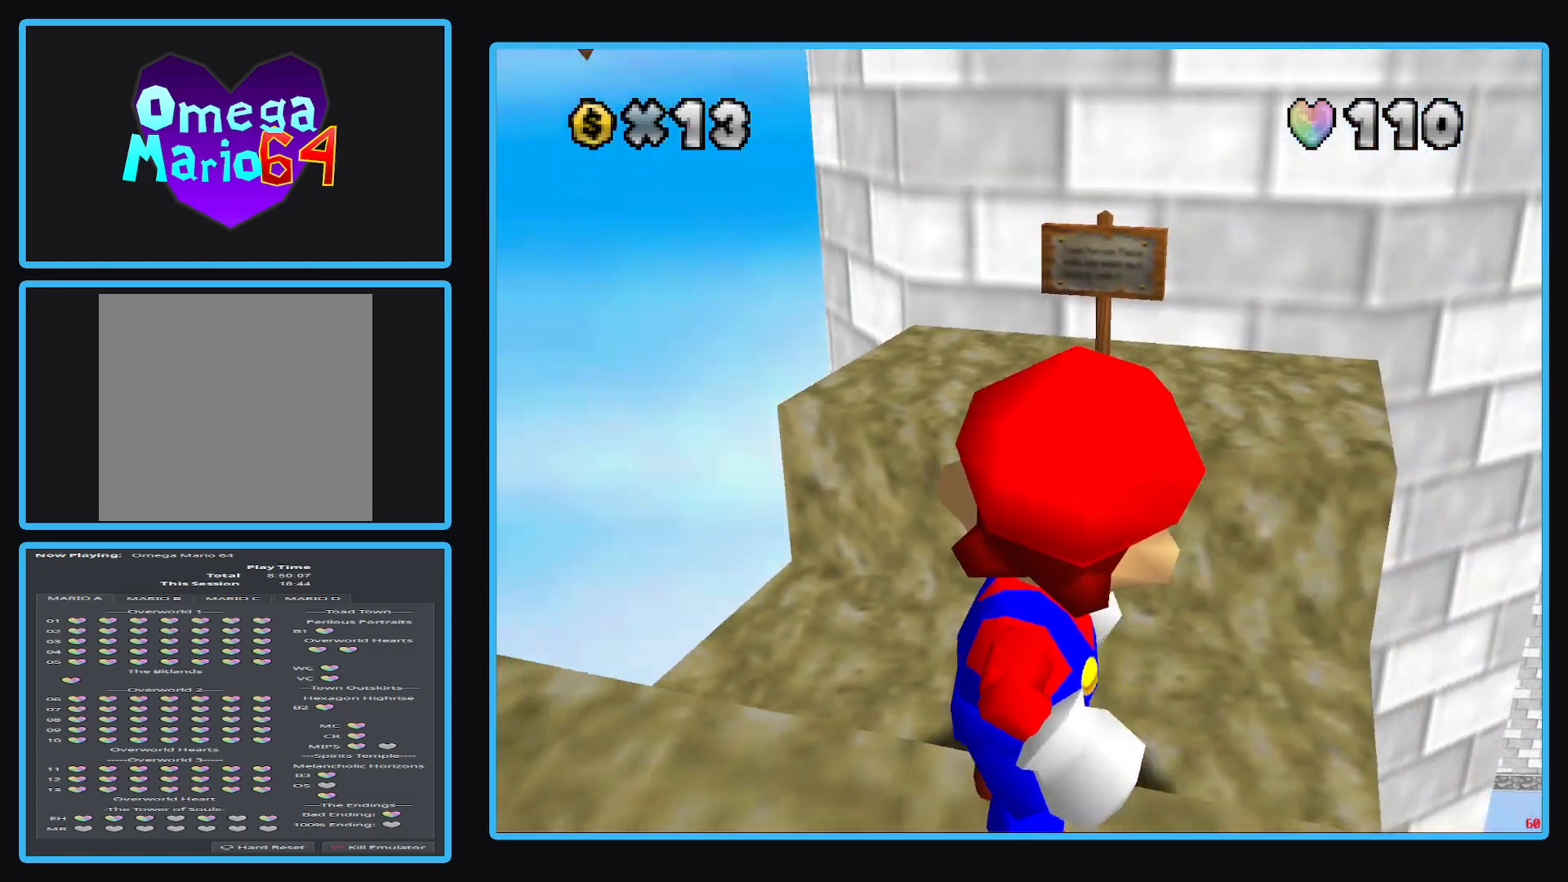
{"buttons": [], "left_stick": "right", "right_stick": "center", "events": [[150, "left_stick", "right"]]}
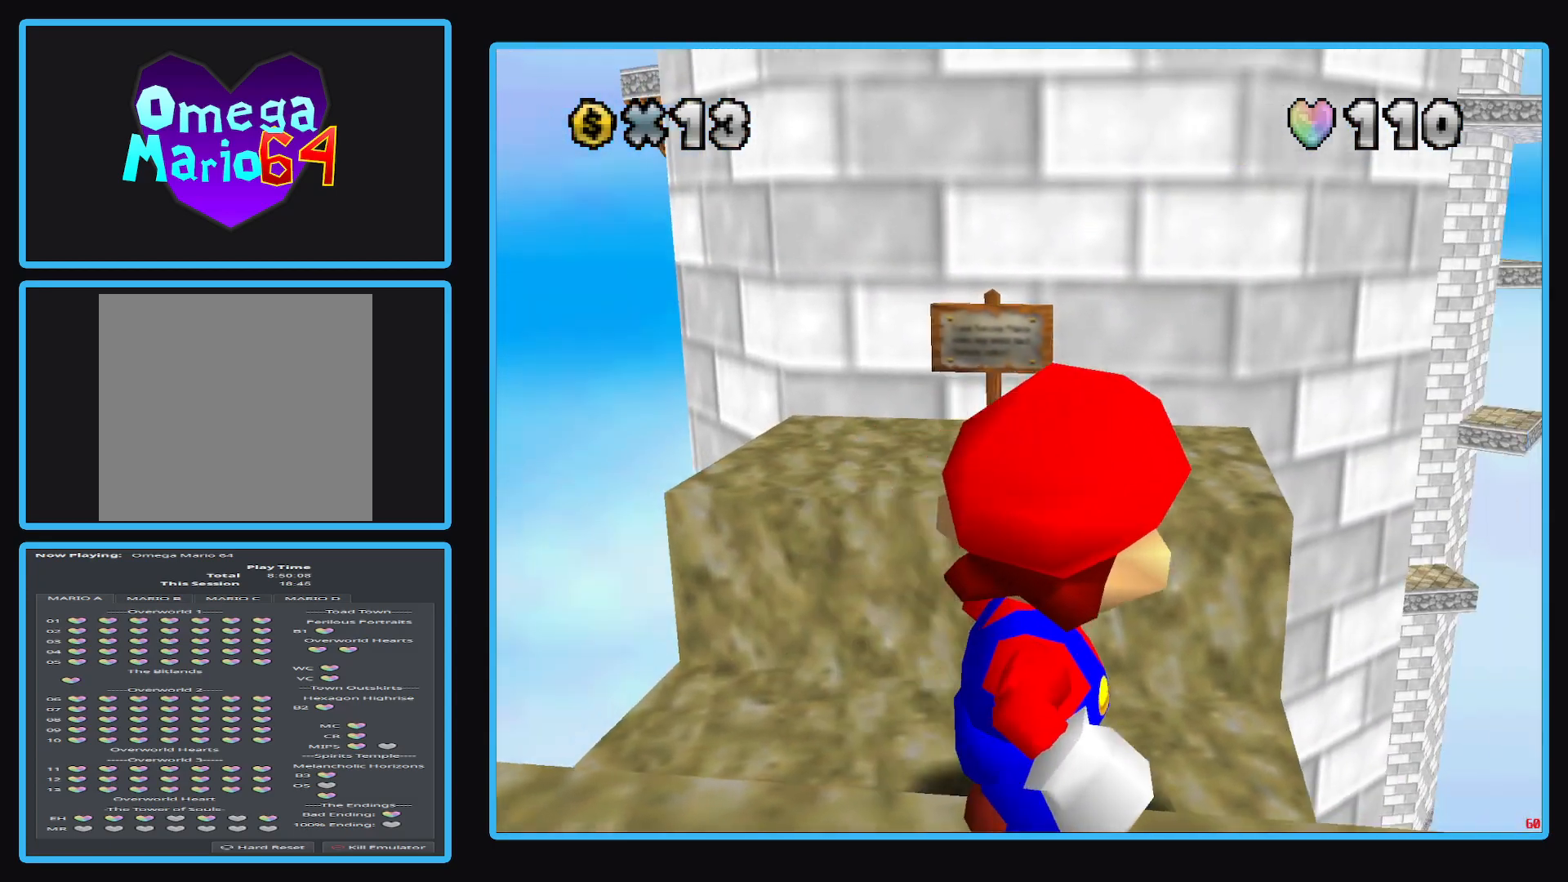
{"buttons": [], "left_stick": "down", "right_stick": "center", "events": [[33, "left_stick", "center"], [467, "left_stick", "down"]]}
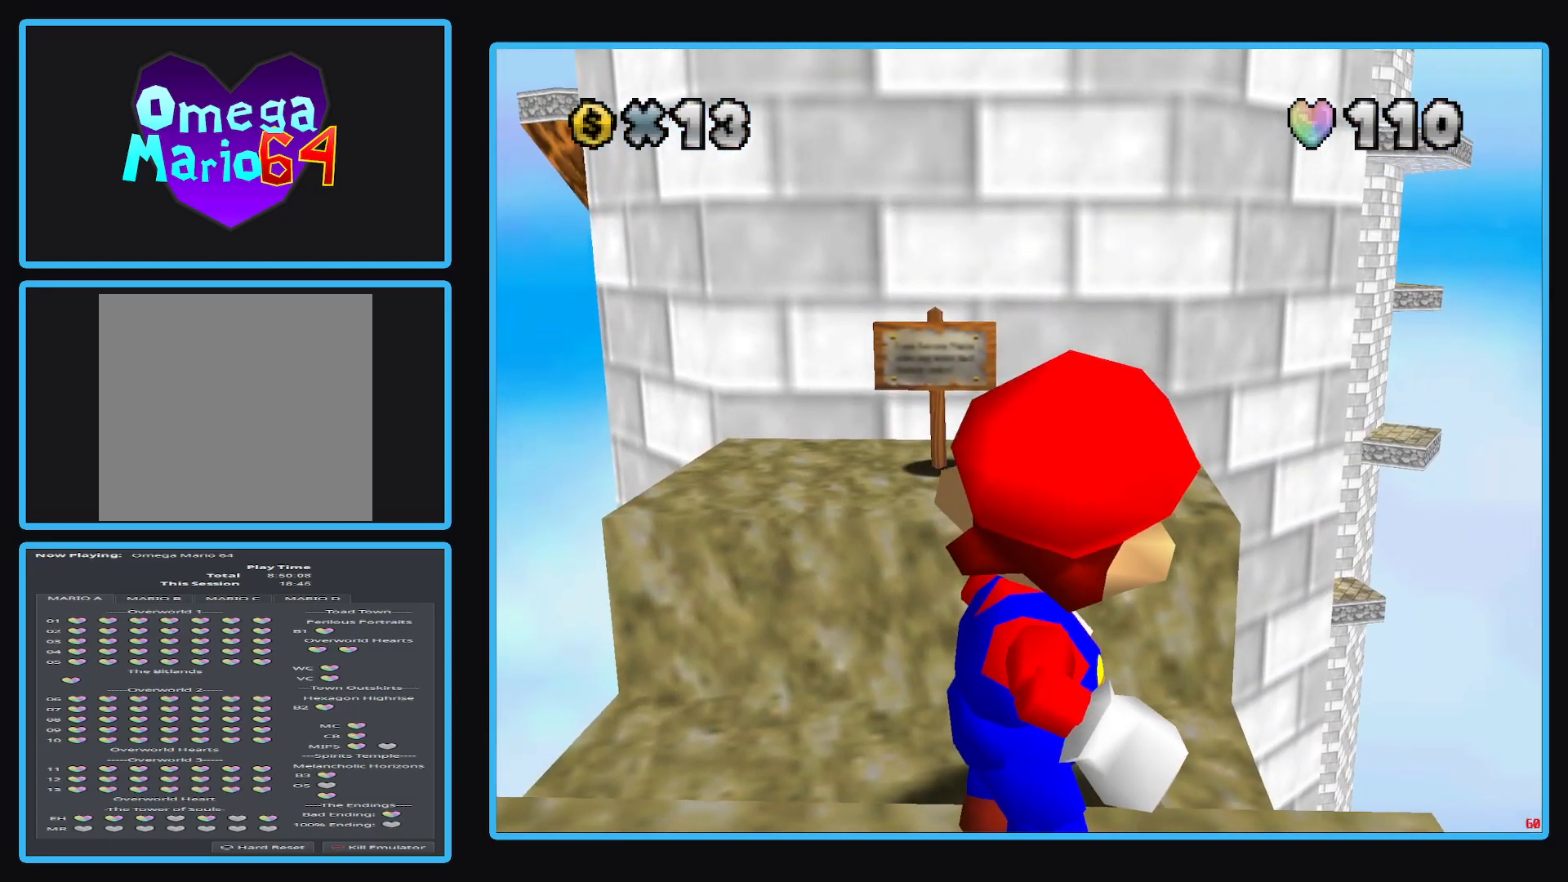
{"buttons": [], "left_stick": "center", "right_stick": "center", "events": [[333, "left_stick", "center"]]}
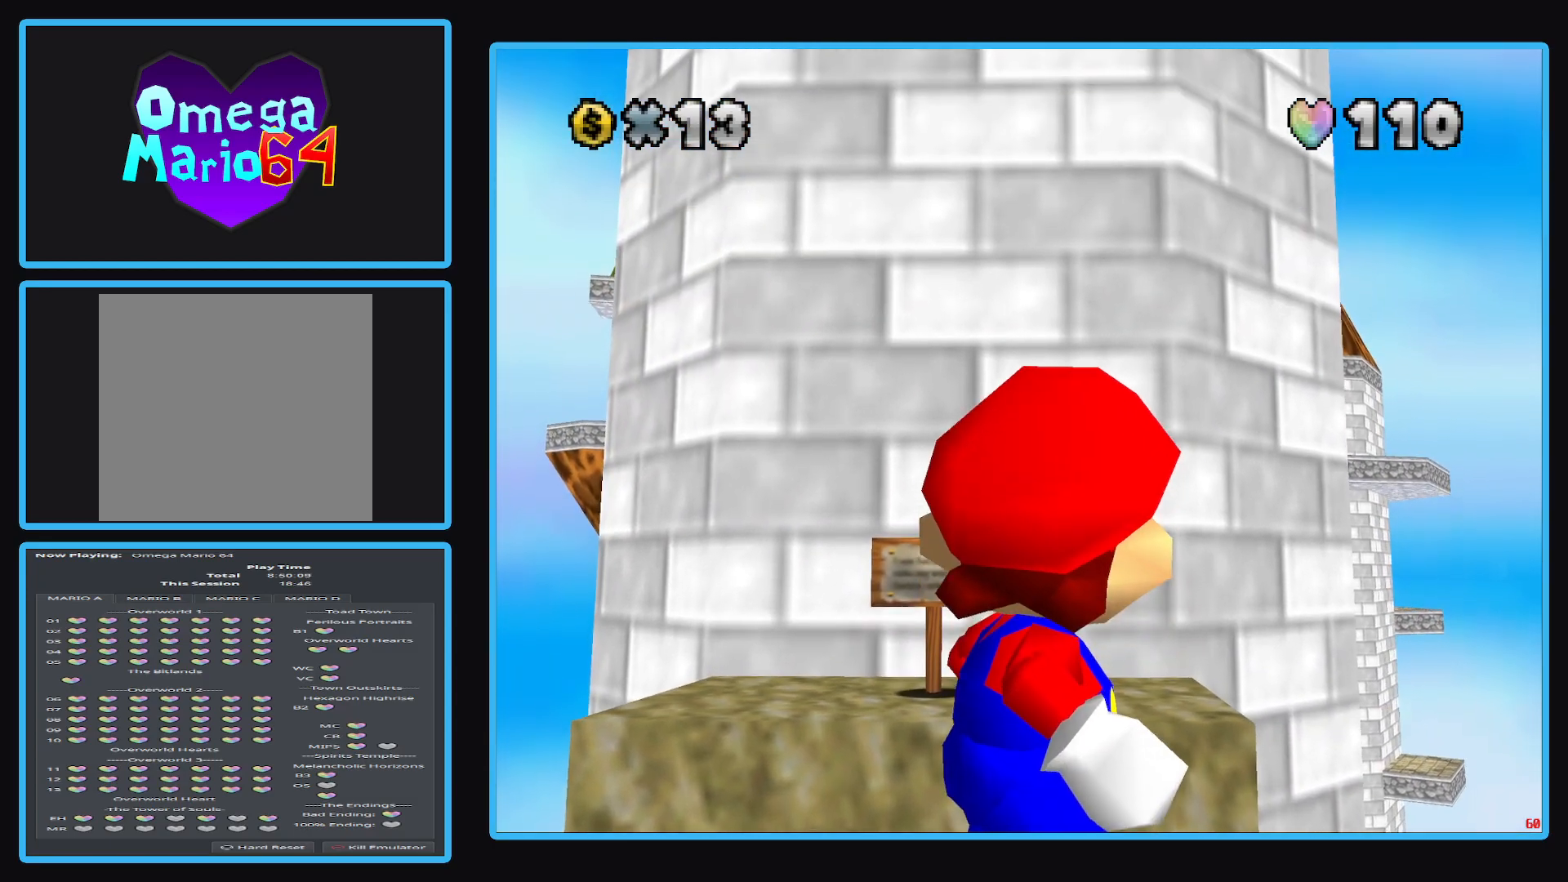
{"buttons": [], "left_stick": "left", "right_stick": "center", "events": [[33, "left_stick", "down"], [200, "left_stick", "center"], [267, "left_stick", "left"]]}
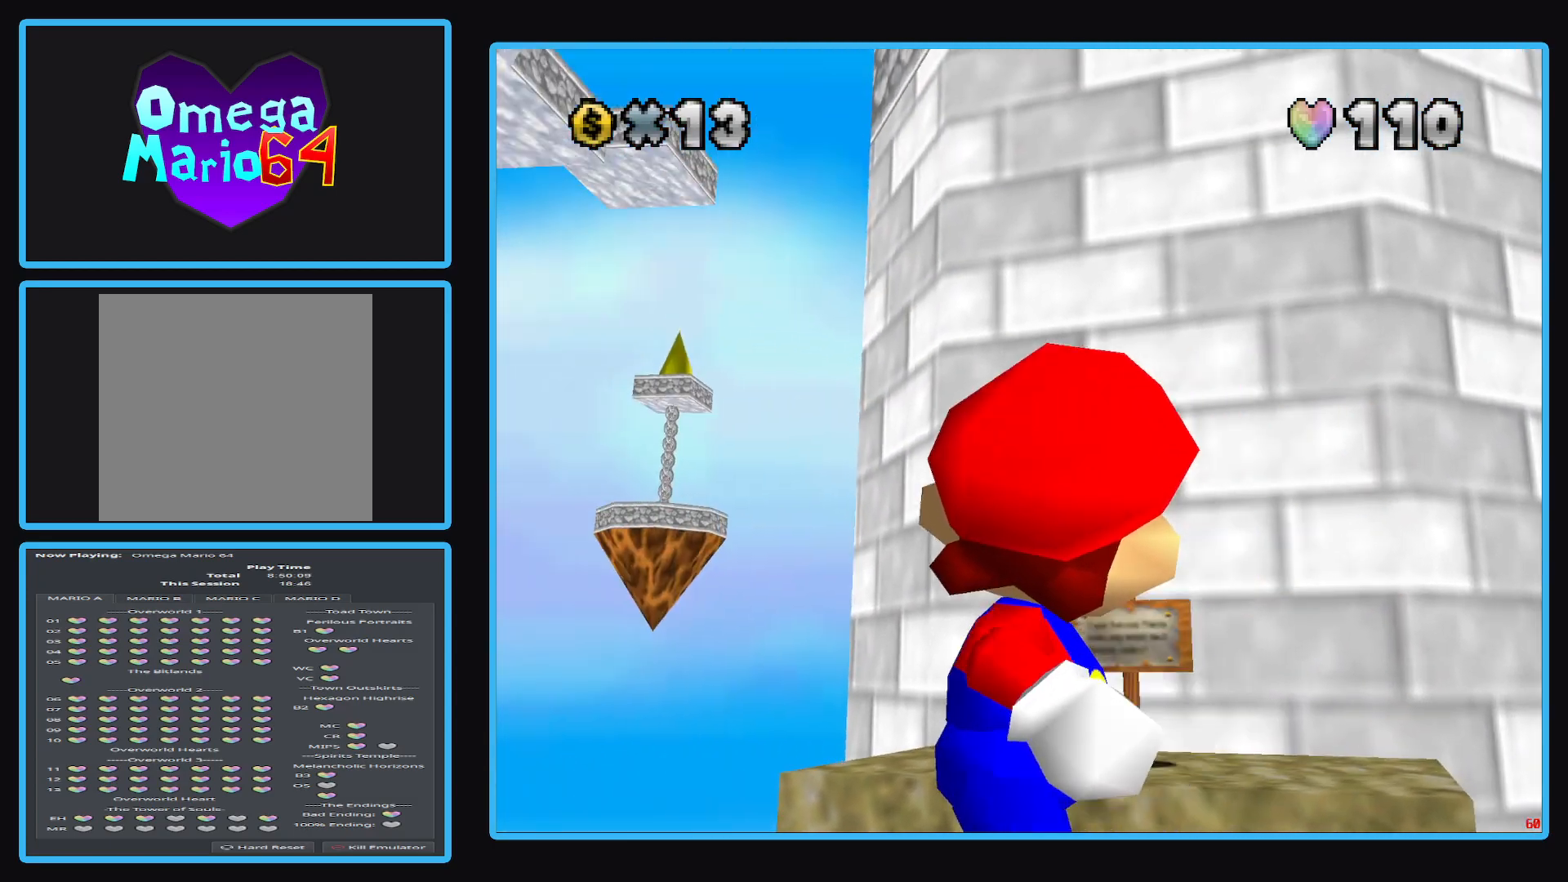
{"buttons": [], "left_stick": "center", "right_stick": "center", "events": [[200, "left_stick", "center"]]}
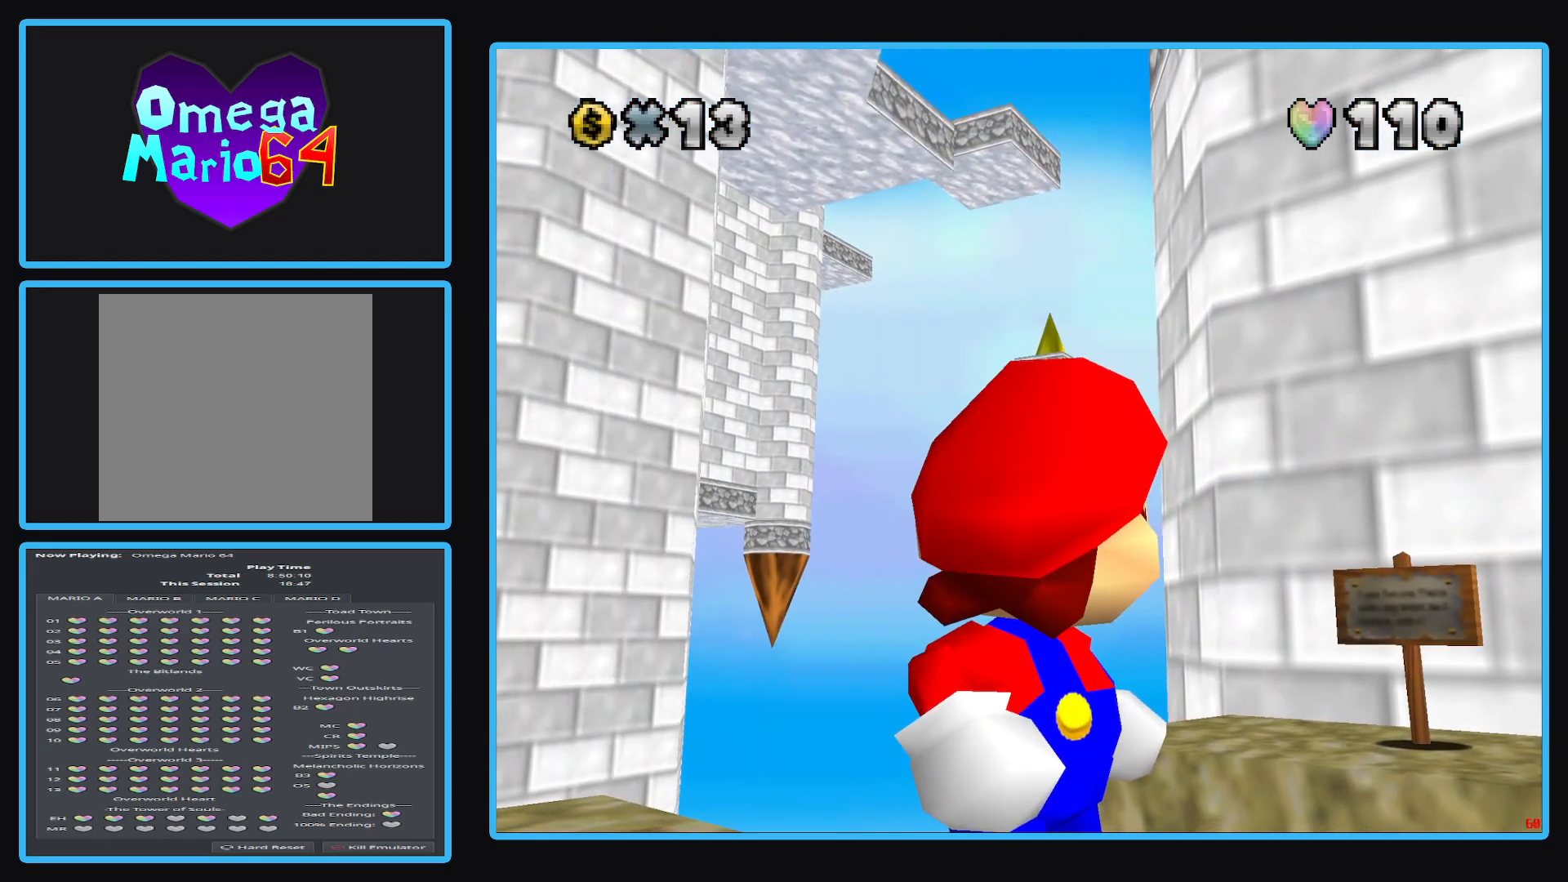
{"buttons": [], "left_stick": "center", "right_stick": "center", "events": [[50, "left_stick", "down"], [267, "left_stick", "center"]]}
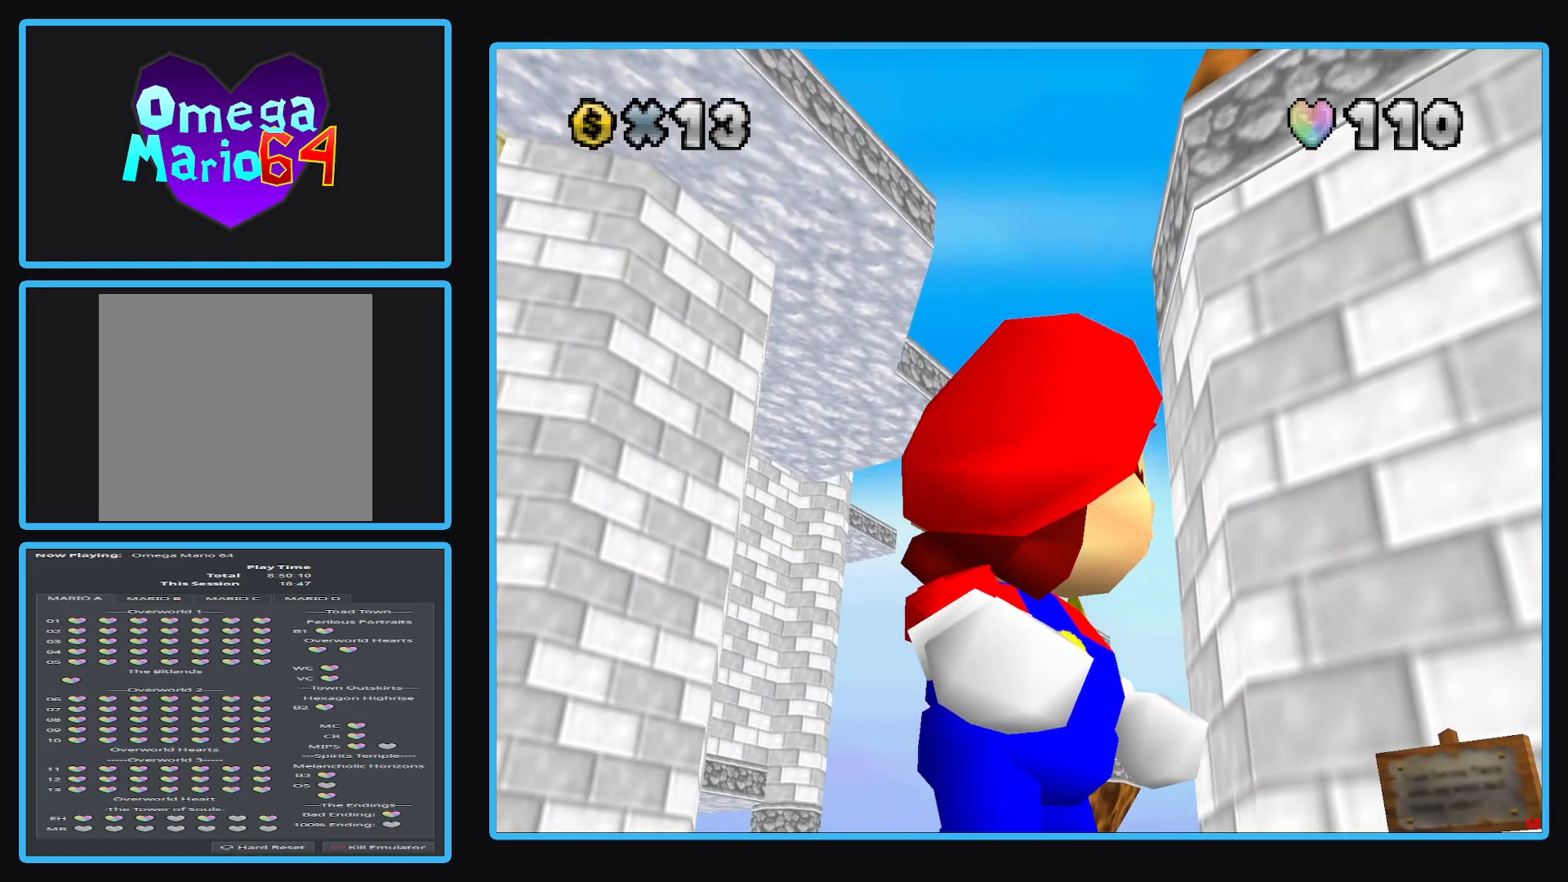
{"buttons": ["X"], "left_stick": "center", "right_stick": "center", "events": [[33, "left_stick", "left"], [317, "left_stick", "center"], [467, "X", "down"]]}
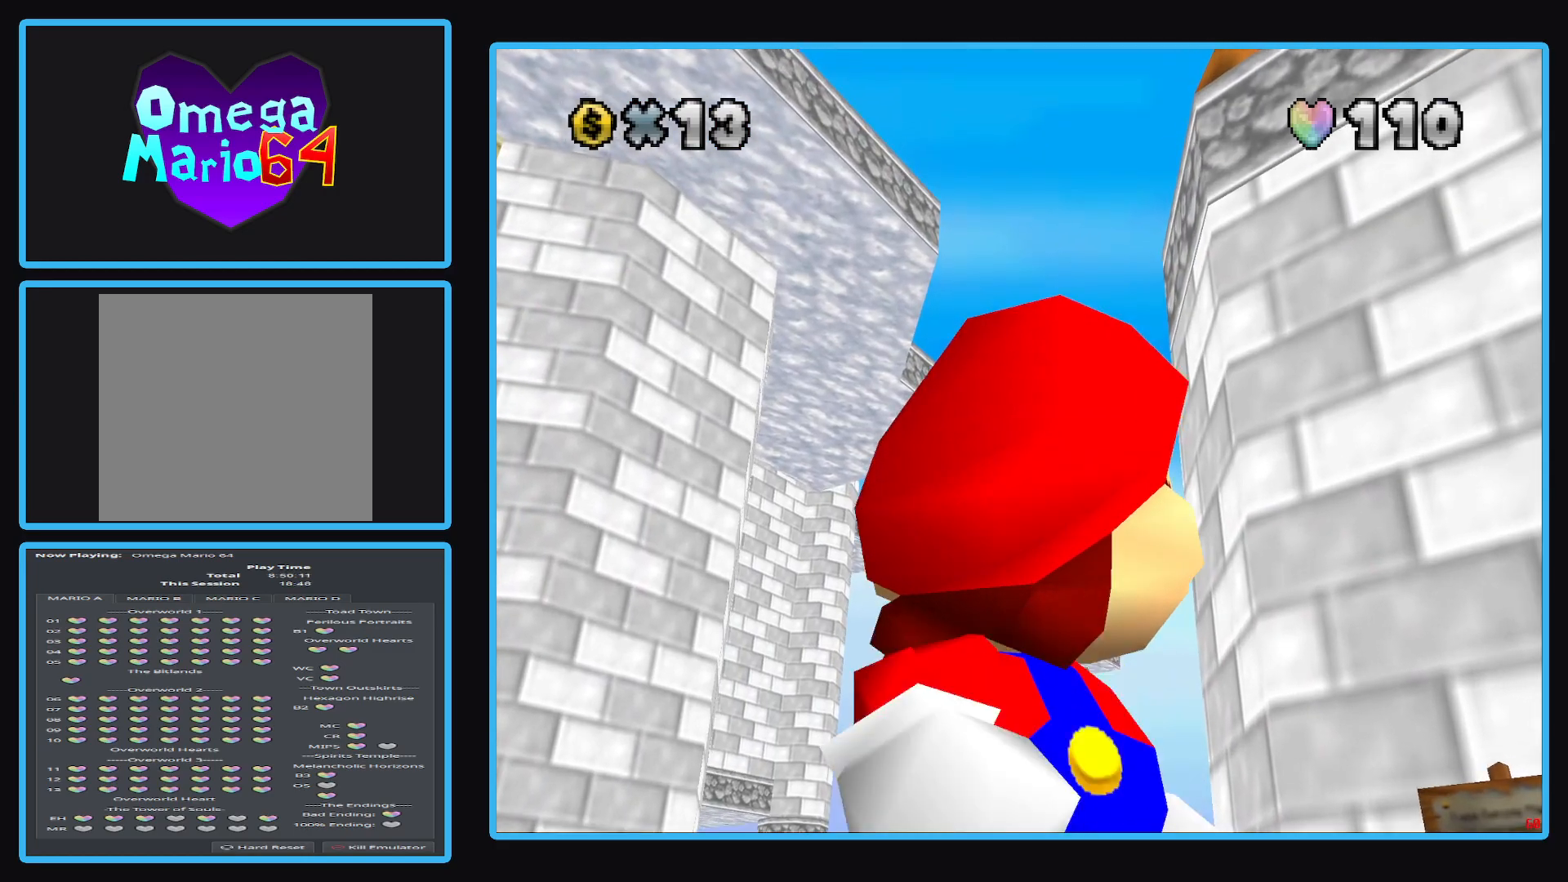
{"buttons": ["R1"], "left_stick": "center", "right_stick": "center", "events": [[117, "X", "up"], [483, "R1", "down"]]}
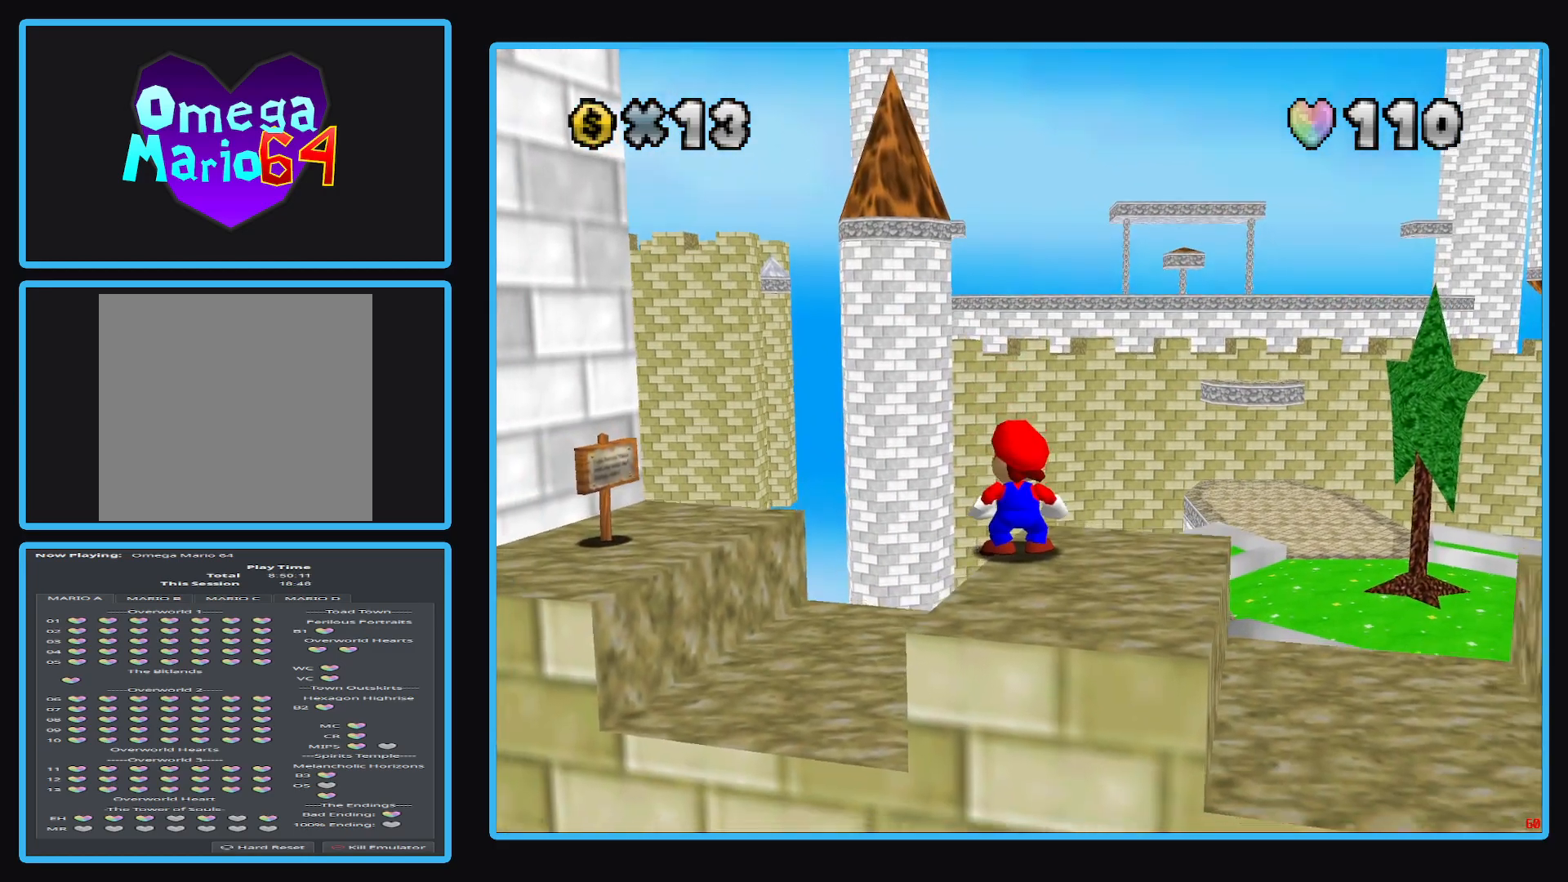
{"buttons": [], "left_stick": "center", "right_stick": "center", "events": [[83, "R1", "up"], [233, "B", "down"], [383, "B", "up"]]}
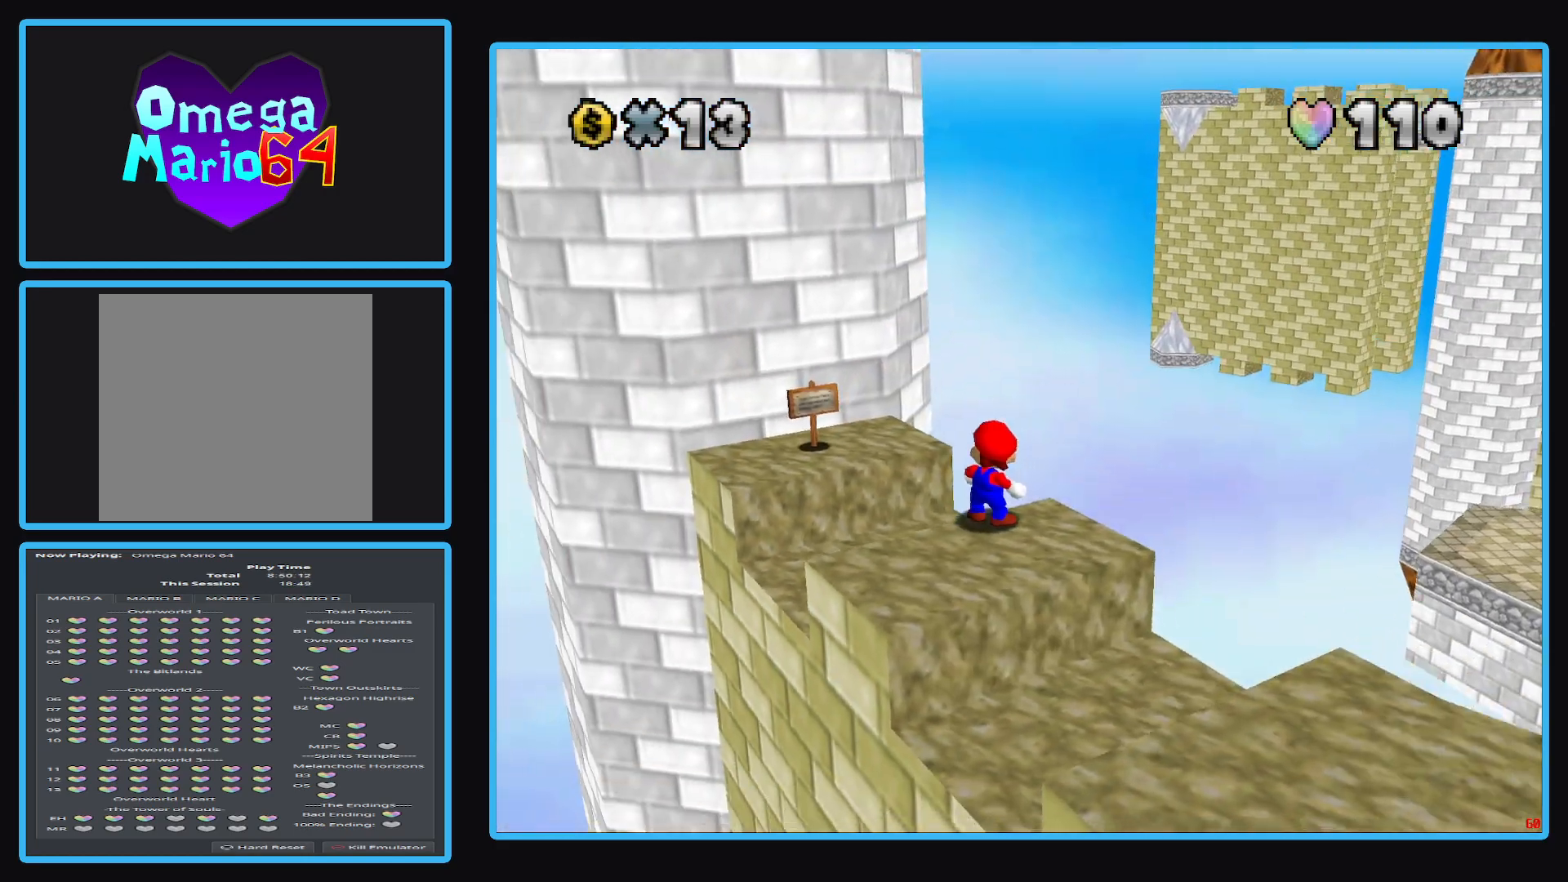
{"buttons": [], "left_stick": "center", "right_stick": "center", "events": [[17, "B", "down"], [83, "B", "up"], [300, "B", "down"], [400, "B", "up"]]}
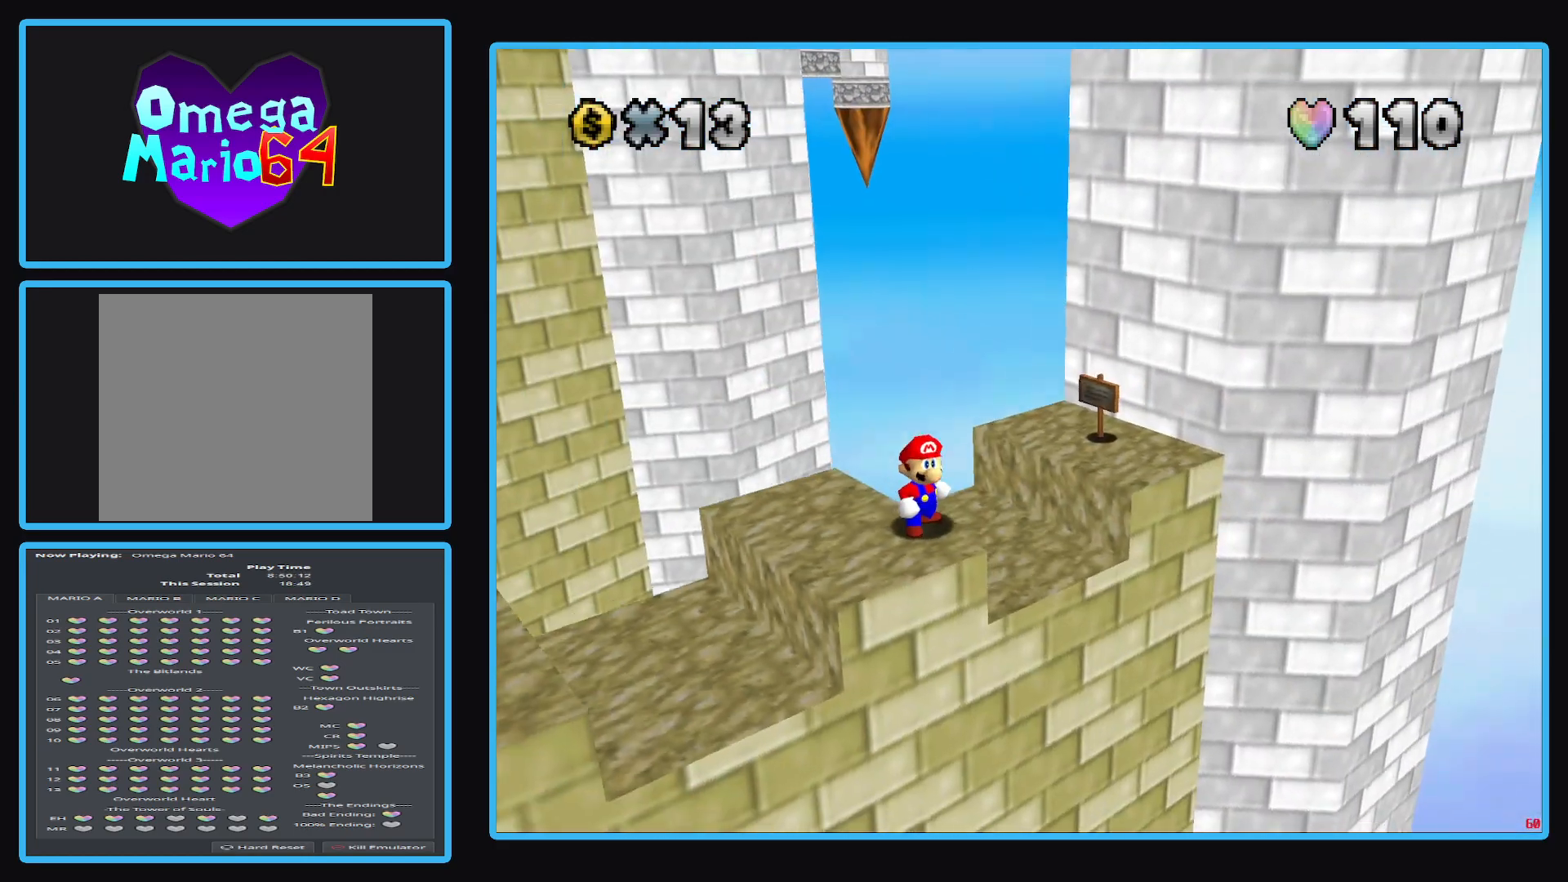
{"buttons": [], "left_stick": "center", "right_stick": "center", "events": []}
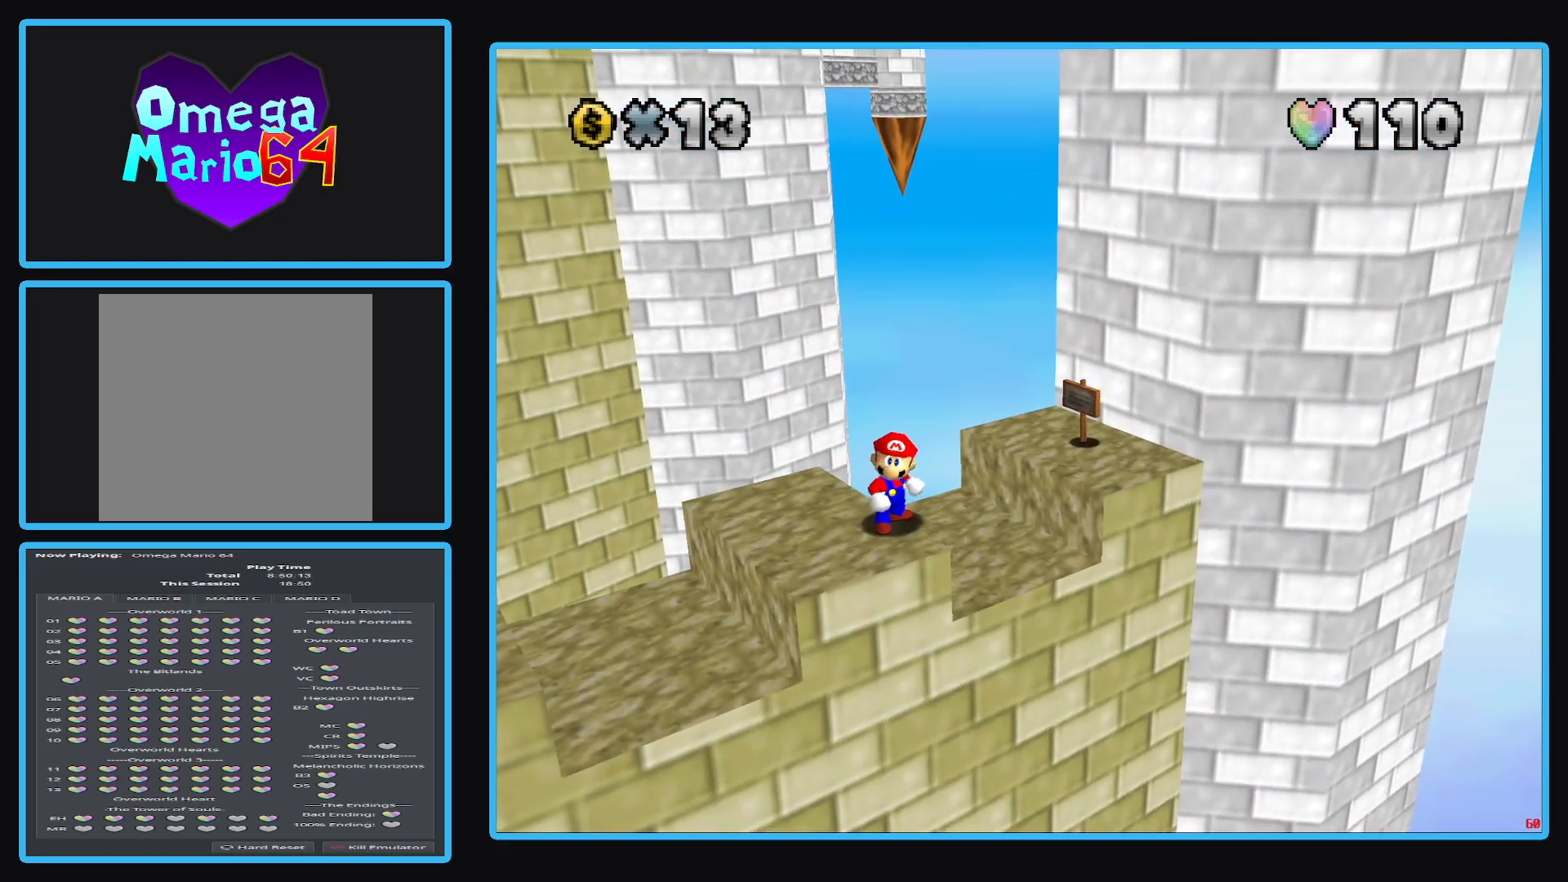
{"buttons": [], "left_stick": "center", "right_stick": "center", "events": []}
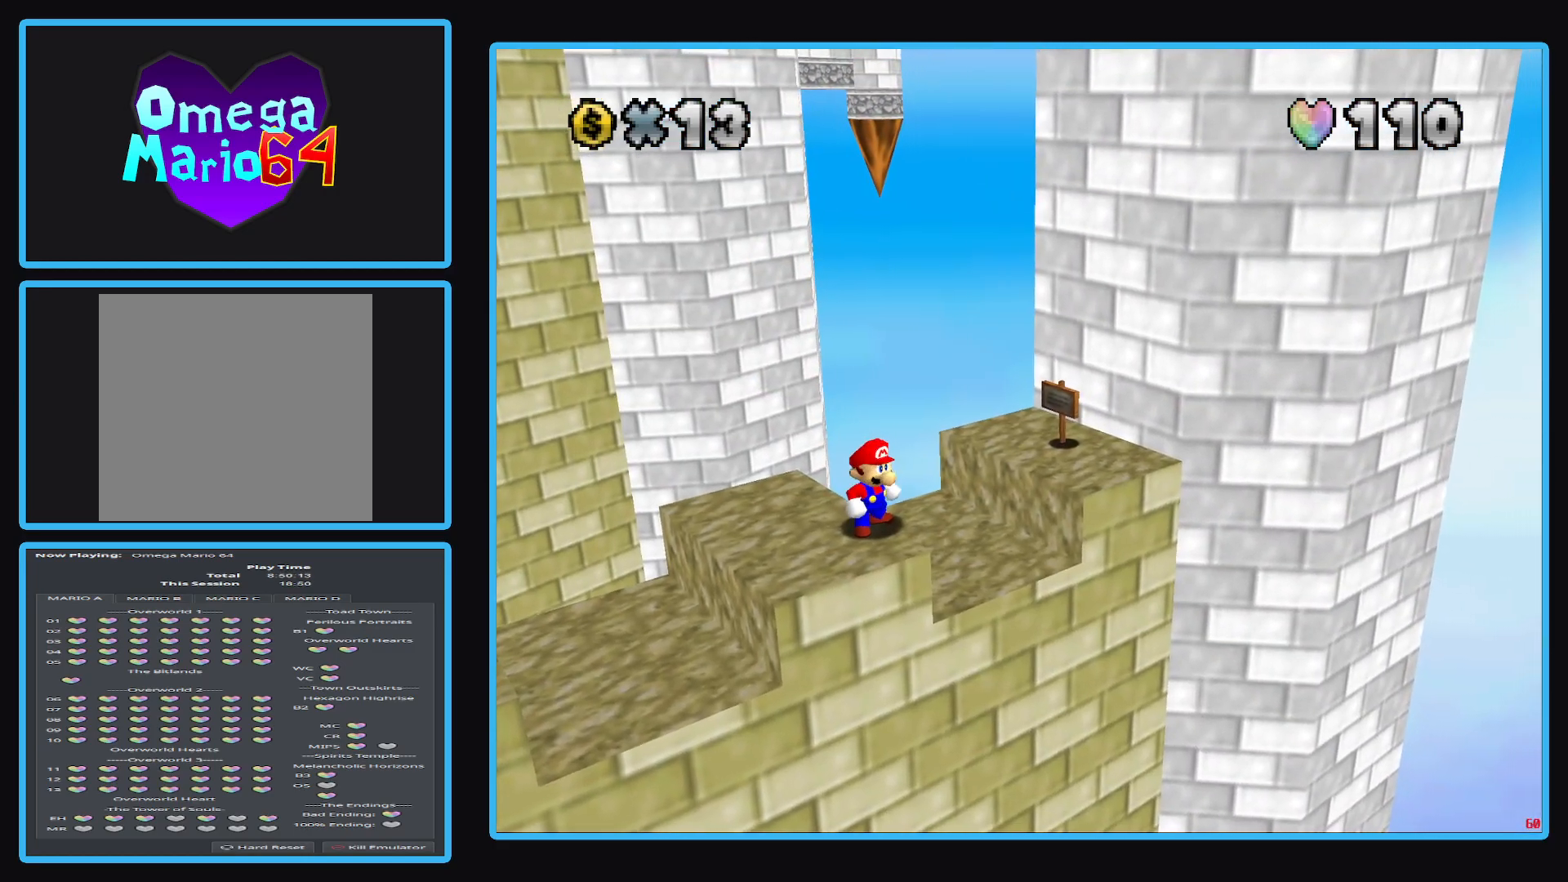
{"buttons": [], "left_stick": "up-left", "right_stick": "center", "events": [[67, "B", "down"], [200, "B", "up"], [300, "B", "down"], [350, "left_stick", "left"], [400, "B", "up"], [417, "left_stick", "up-left"]]}
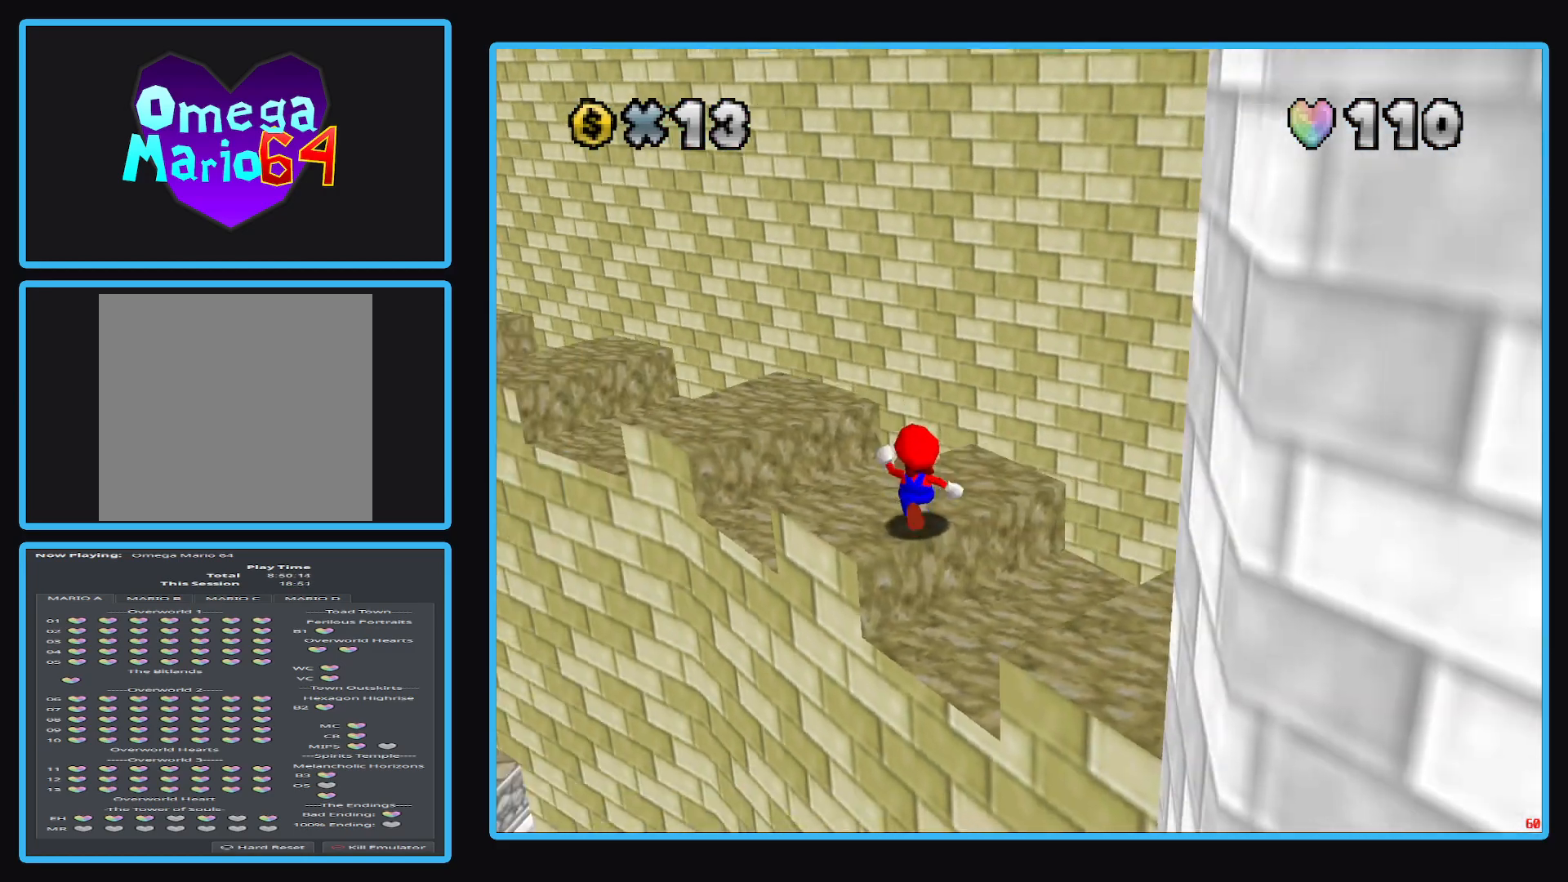
{"buttons": ["A"], "left_stick": "up-left", "right_stick": "center", "events": [[367, "A", "down"]]}
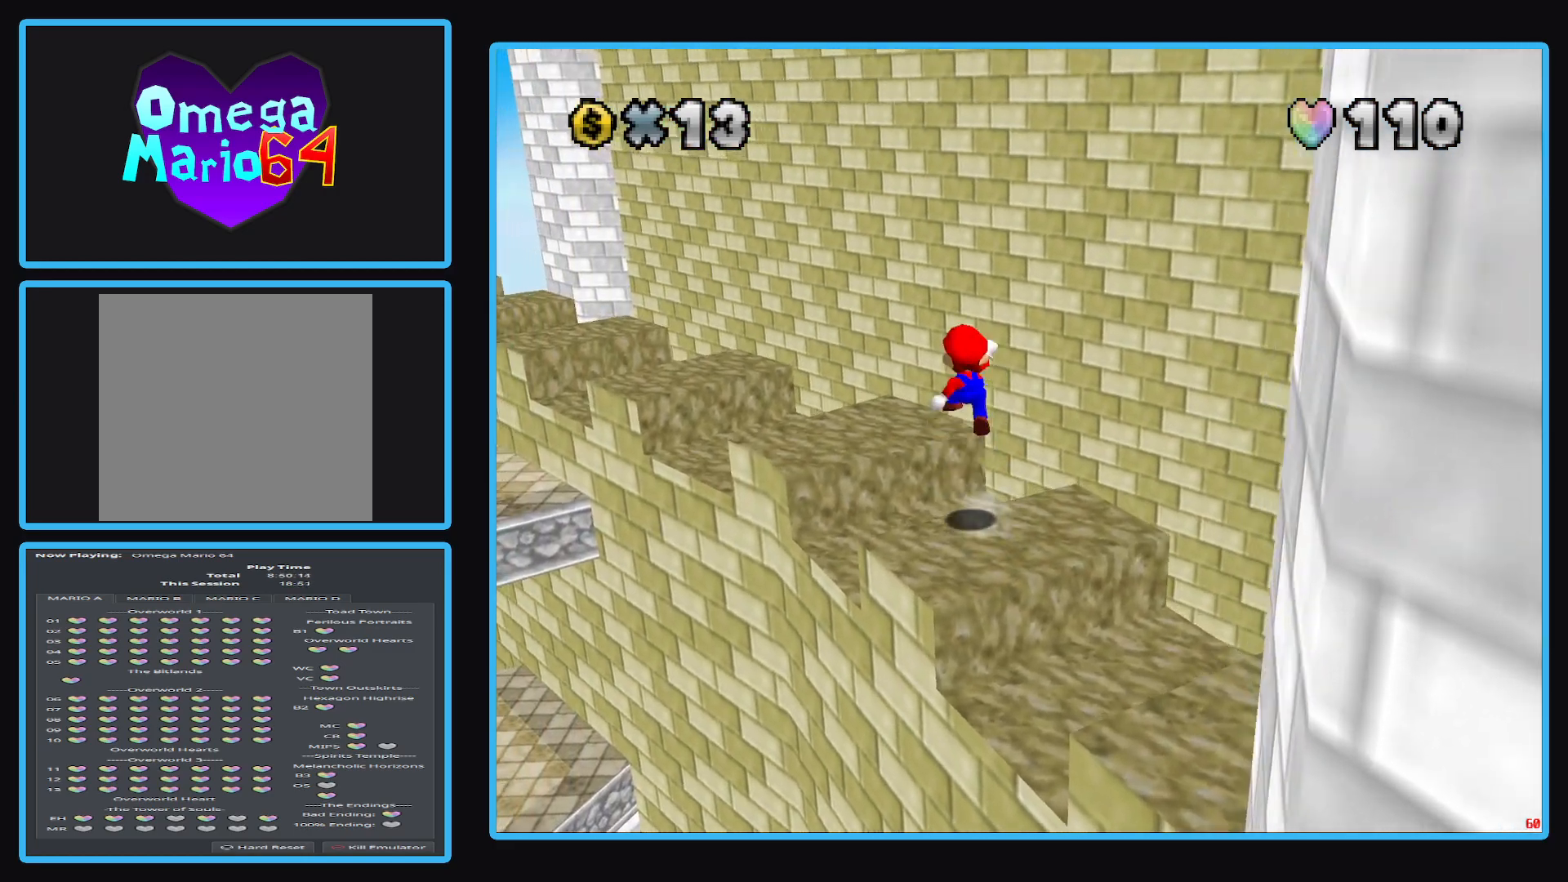
{"buttons": [], "left_stick": "center", "right_stick": "center", "events": [[83, "A", "up"], [217, "B", "down"], [267, "left_stick", "left"], [333, "B", "up"], [383, "left_stick", "center"]]}
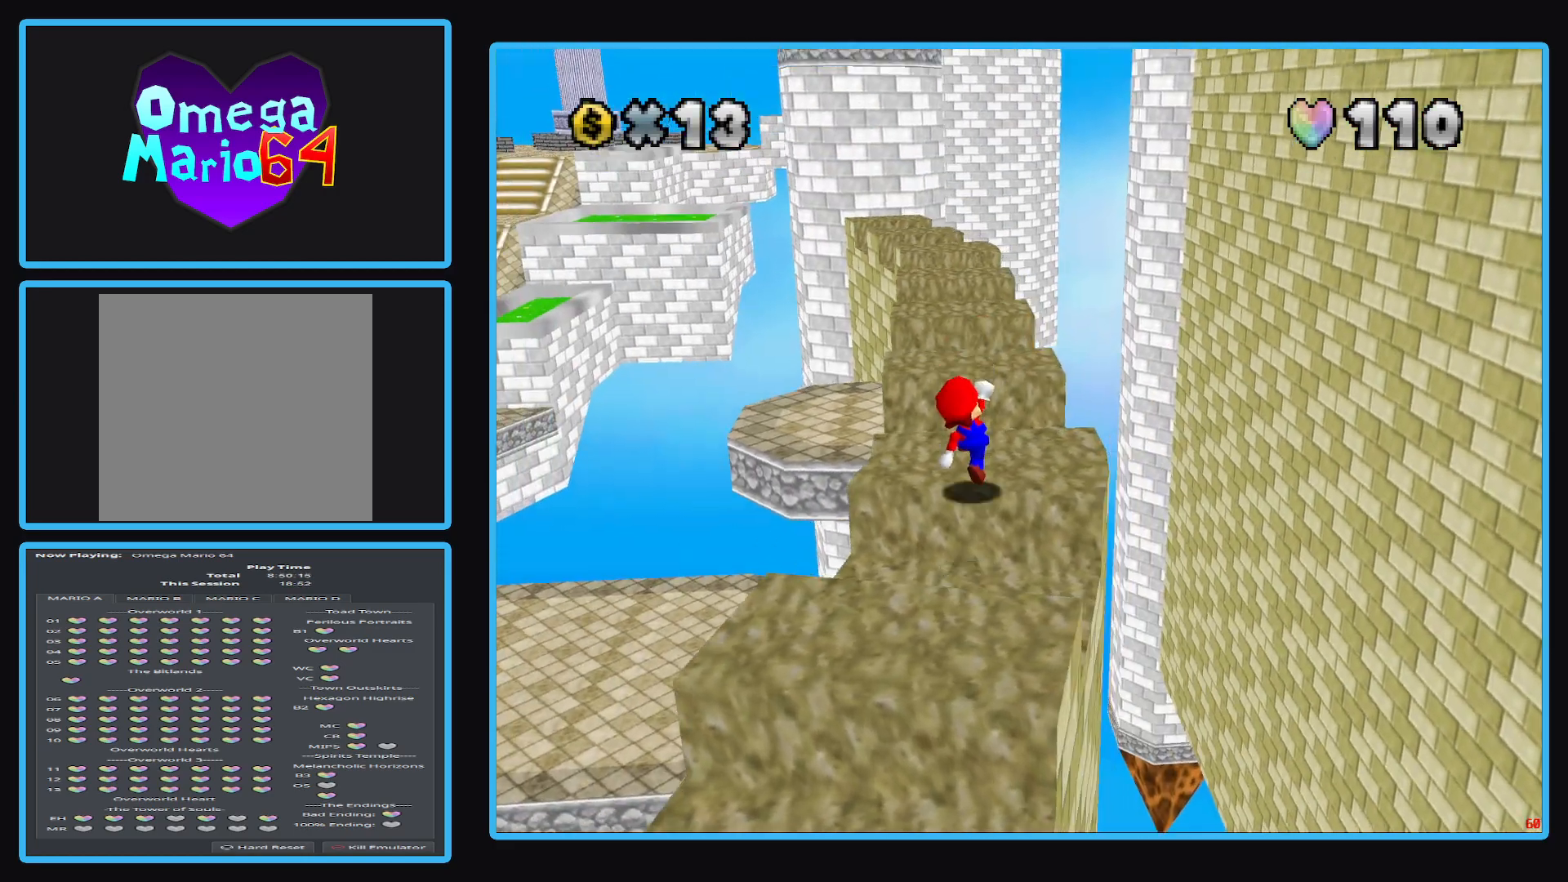
{"buttons": [], "left_stick": "up", "right_stick": "center", "events": [[83, "left_stick", "up"], [350, "A", "down"], [467, "A", "up"]]}
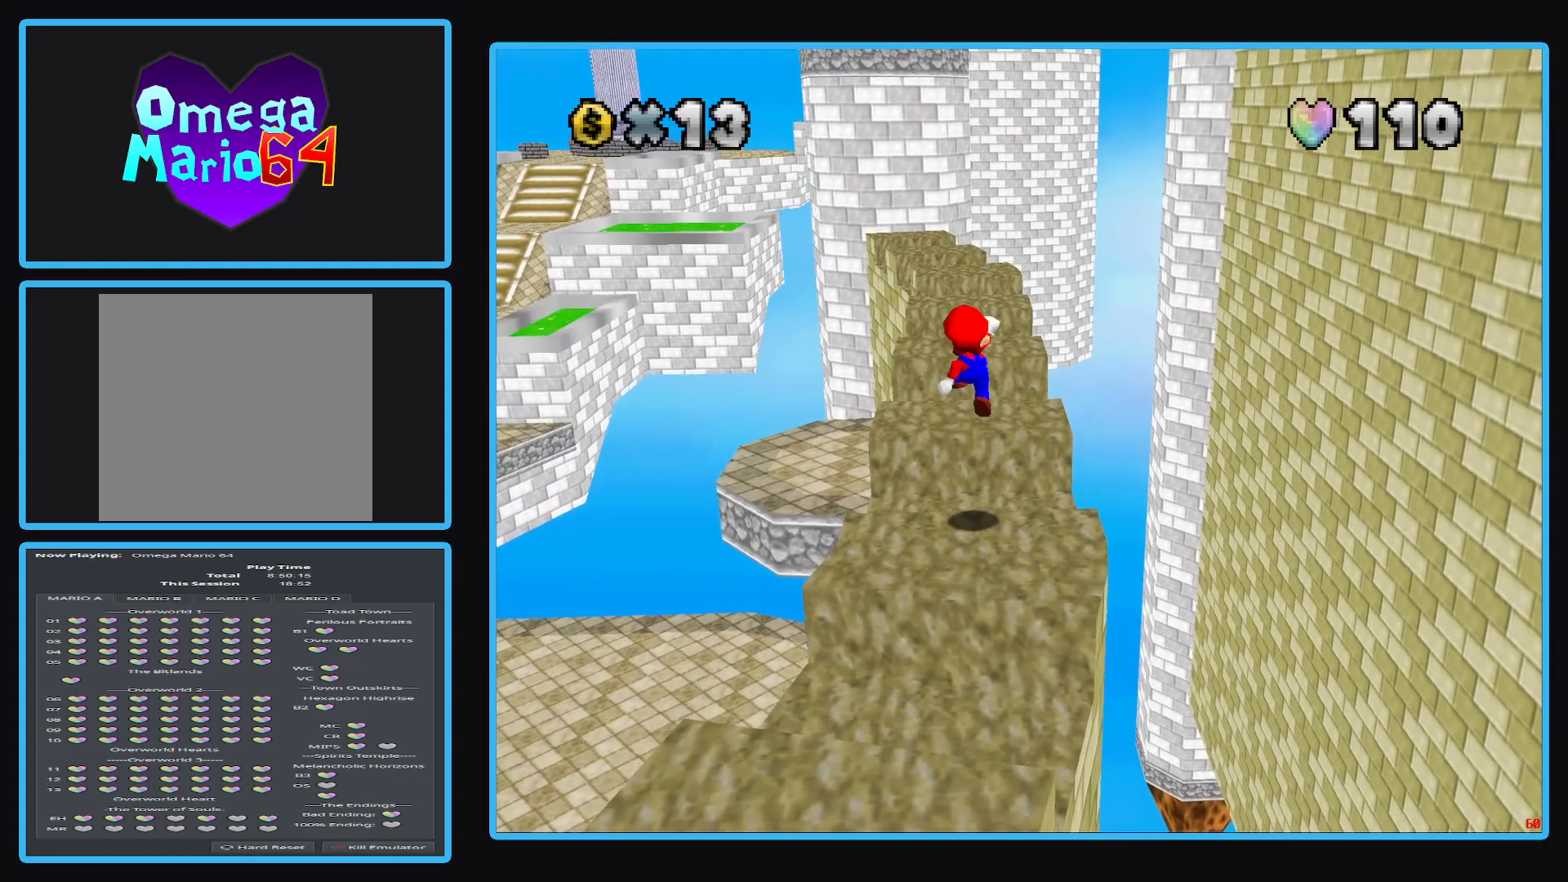
{"buttons": ["A"], "left_stick": "up", "right_stick": "center", "events": [[433, "A", "down"]]}